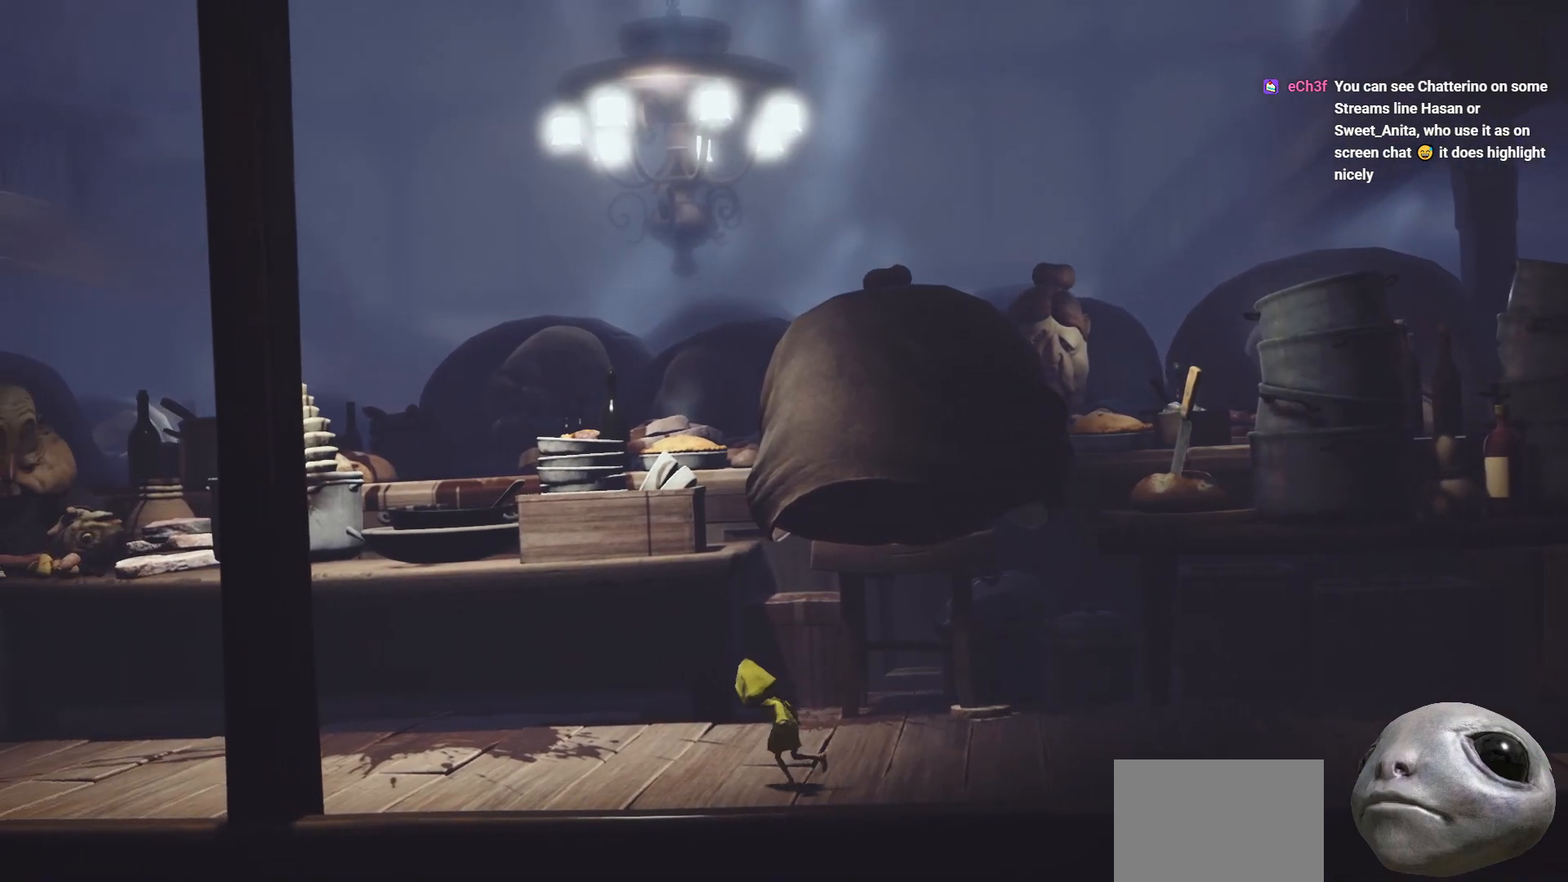
Gameplay with a controller (Xbox layout); each line is a JSON object with the inputs held at the frame after it. "events" lists button and stick changes between this image and that frame as [ms after this image, input, new state], when the widget could be followed in between.
{"buttons": ["X"], "left_stick": "left", "right_stick": "center", "events": []}
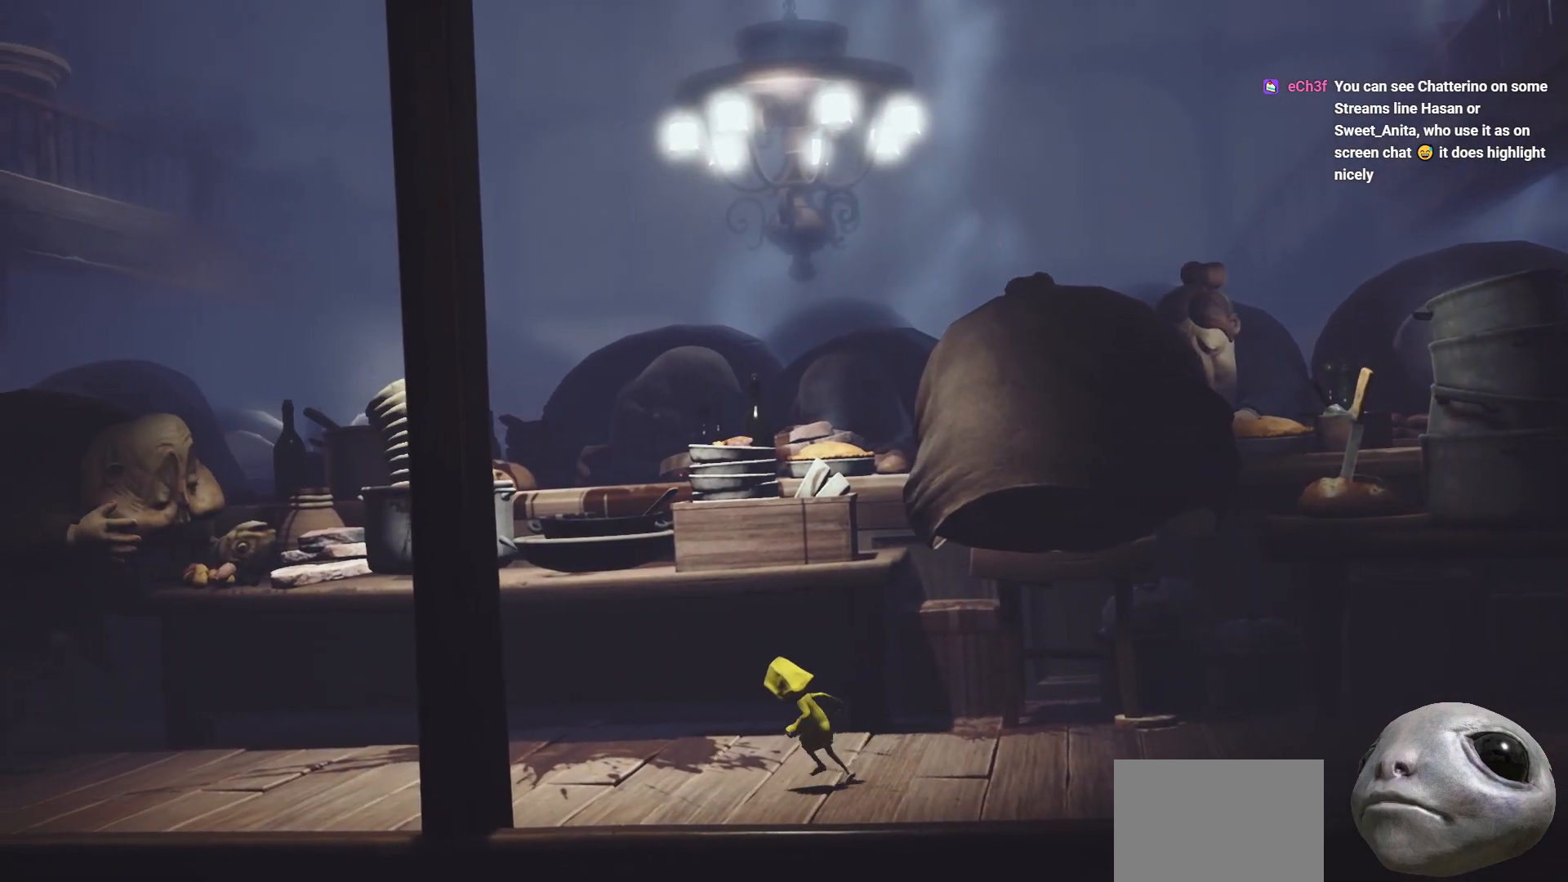
{"buttons": ["X"], "left_stick": "up-right", "right_stick": "center", "events": [[83, "left_stick", "down-right"], [317, "left_stick", "right"], [500, "left_stick", "up-right"]]}
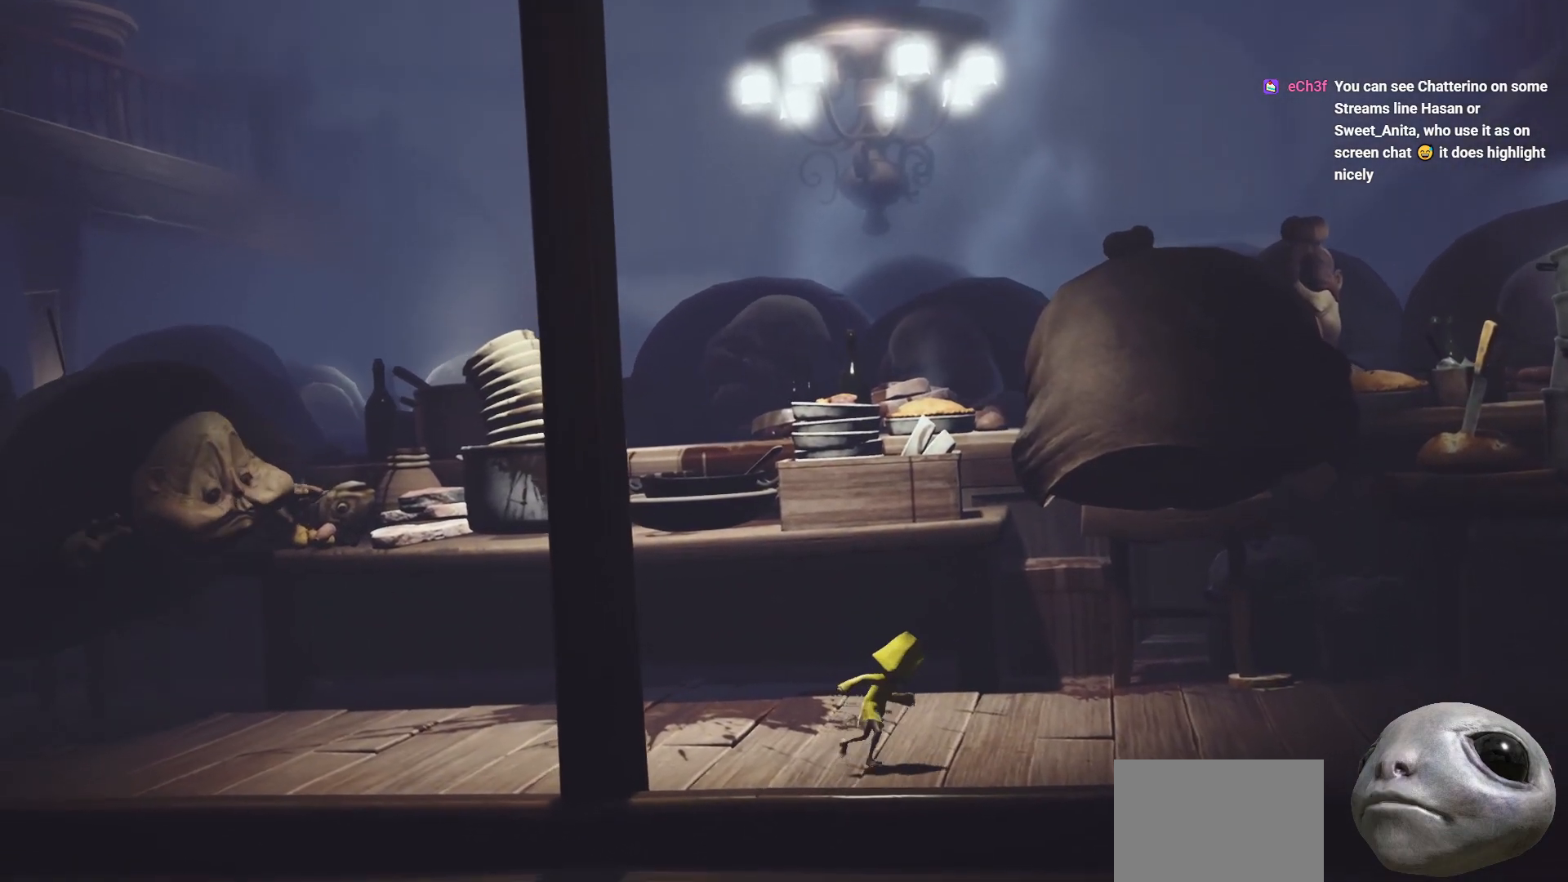
{"buttons": ["X"], "left_stick": "left", "right_stick": "center", "events": [[17, "left_stick", "up"], [167, "left_stick", "left"]]}
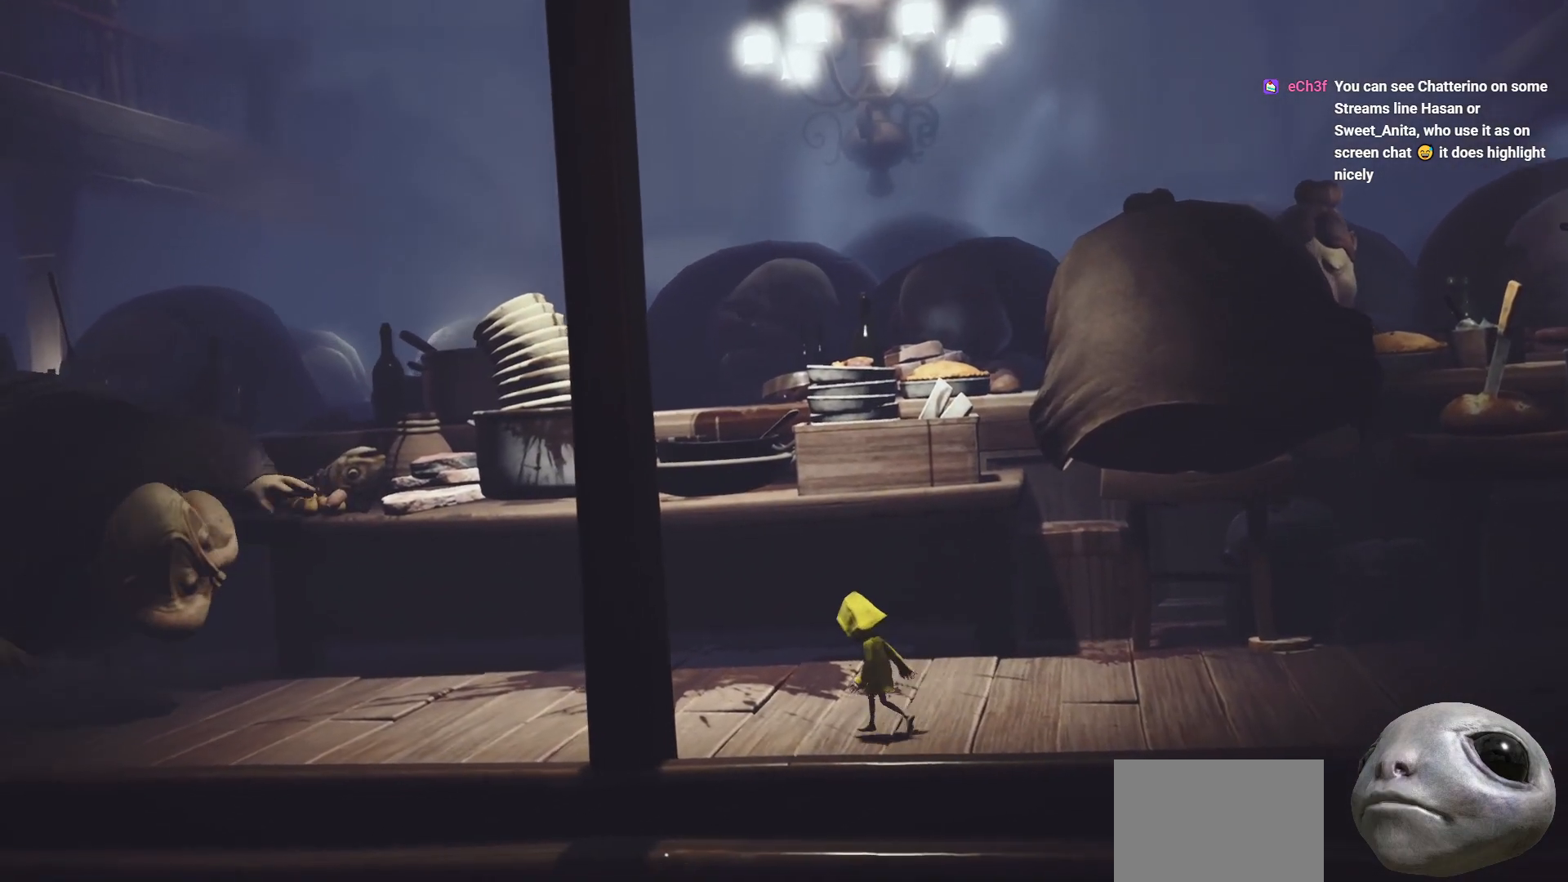
{"buttons": ["X"], "left_stick": "right", "right_stick": "center", "events": [[33, "left_stick", "down"], [83, "left_stick", "right"]]}
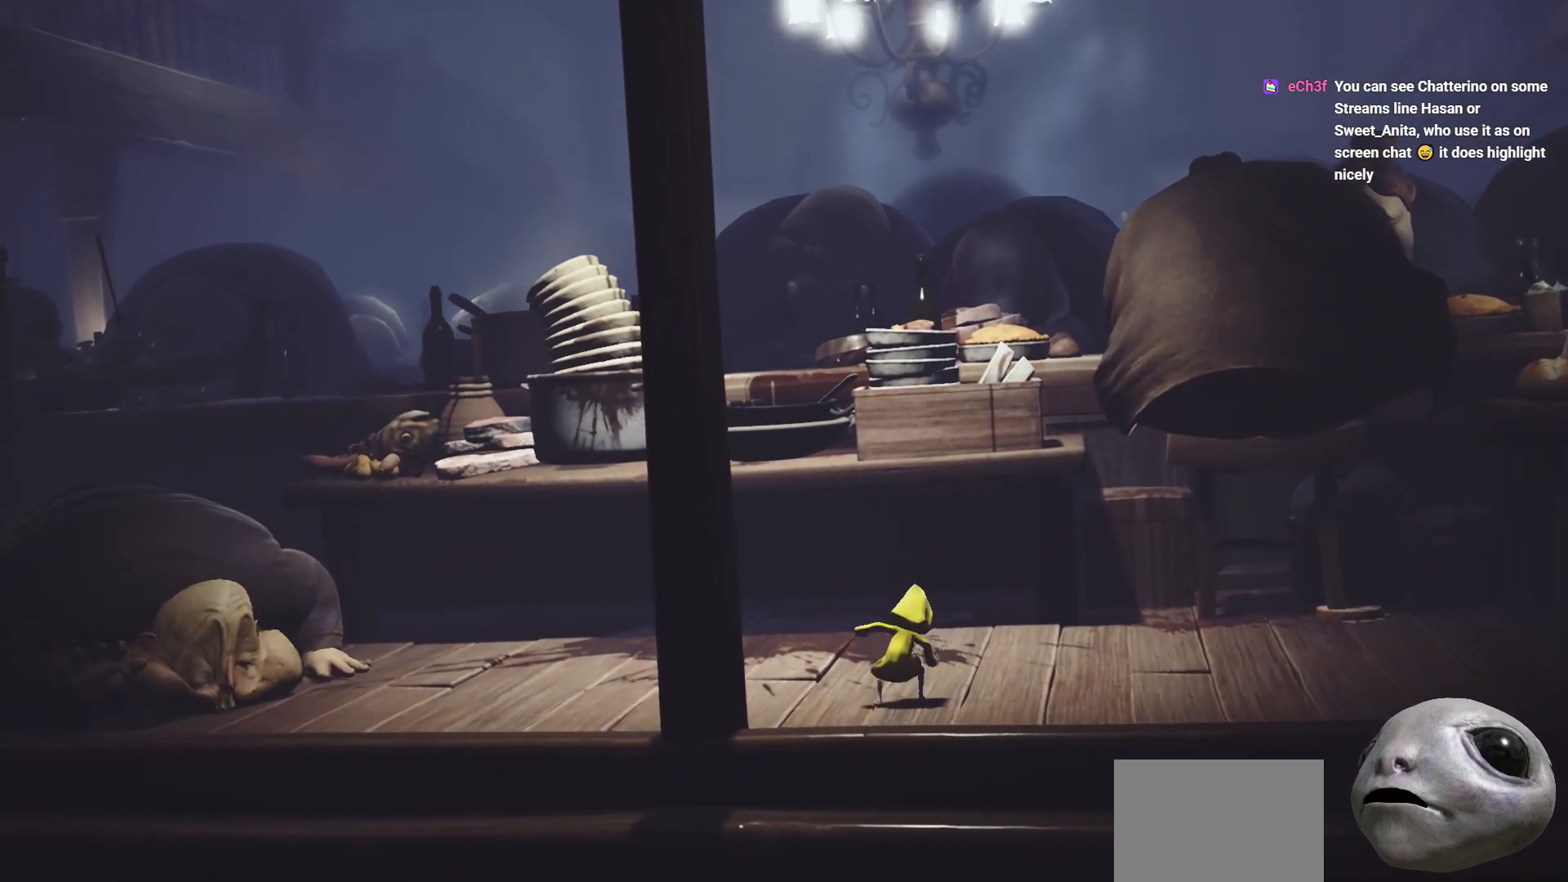
{"buttons": ["X"], "left_stick": "right", "right_stick": "center", "events": []}
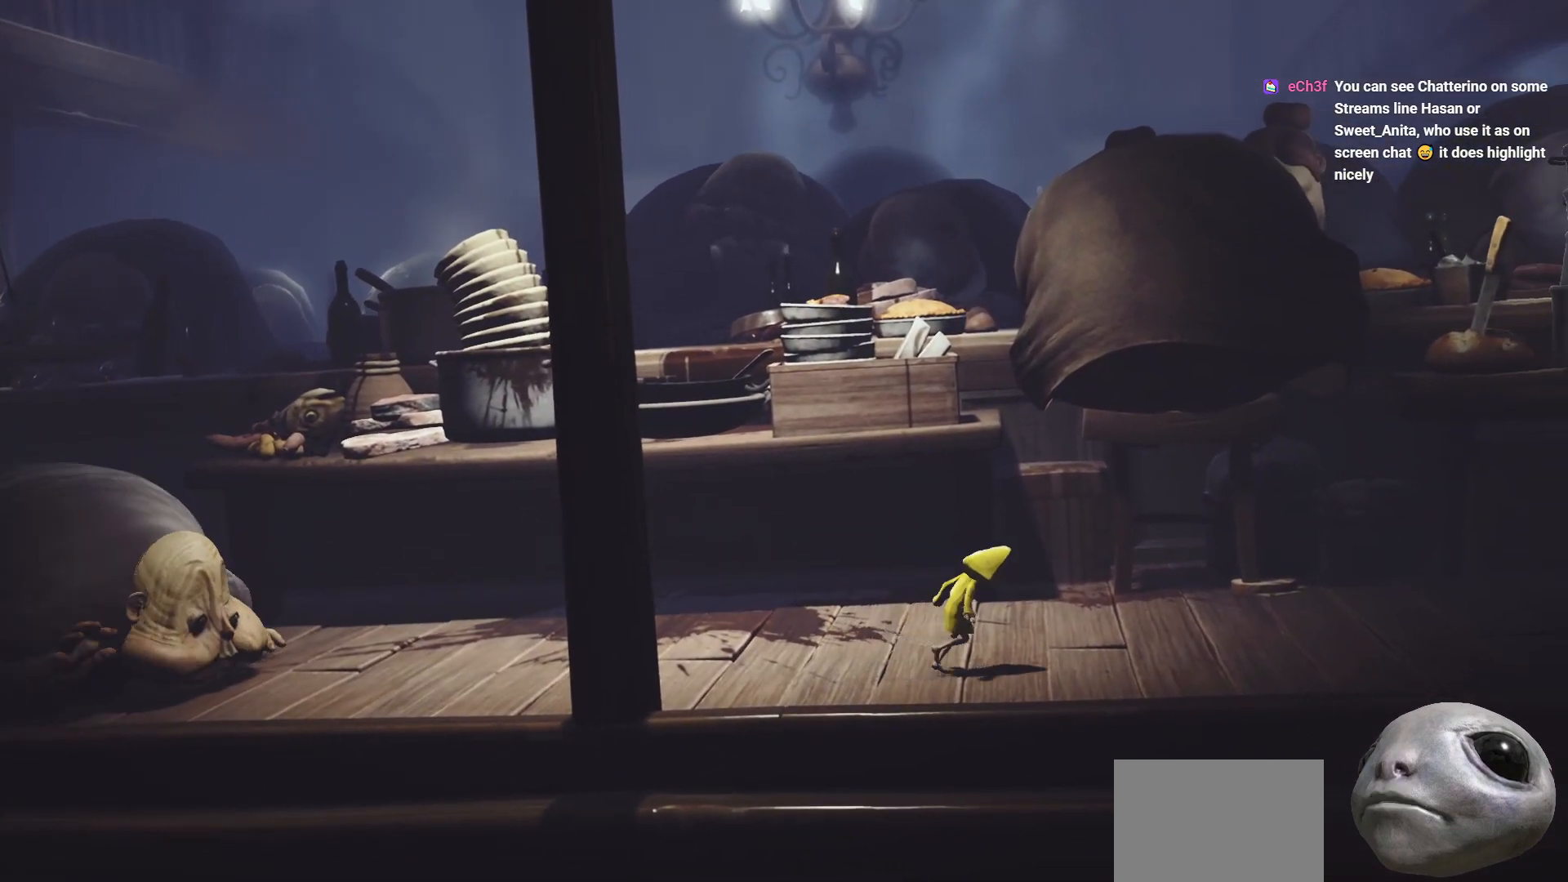
{"buttons": ["X"], "left_stick": "right", "right_stick": "center", "events": []}
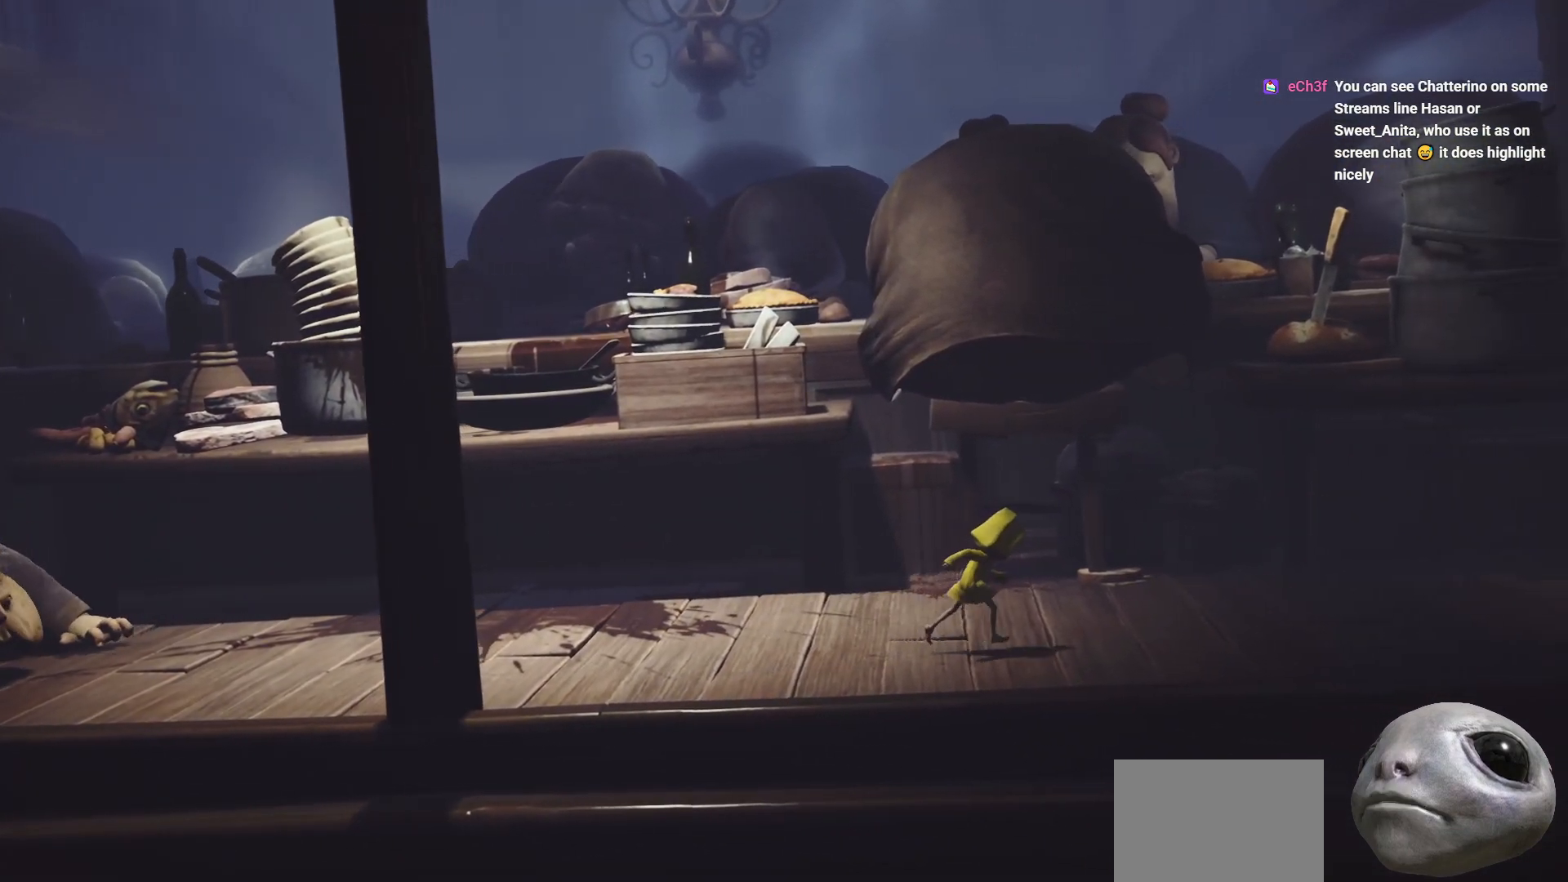
{"buttons": ["A", "X"], "left_stick": "right", "right_stick": "center", "events": [[33, "A", "down"]]}
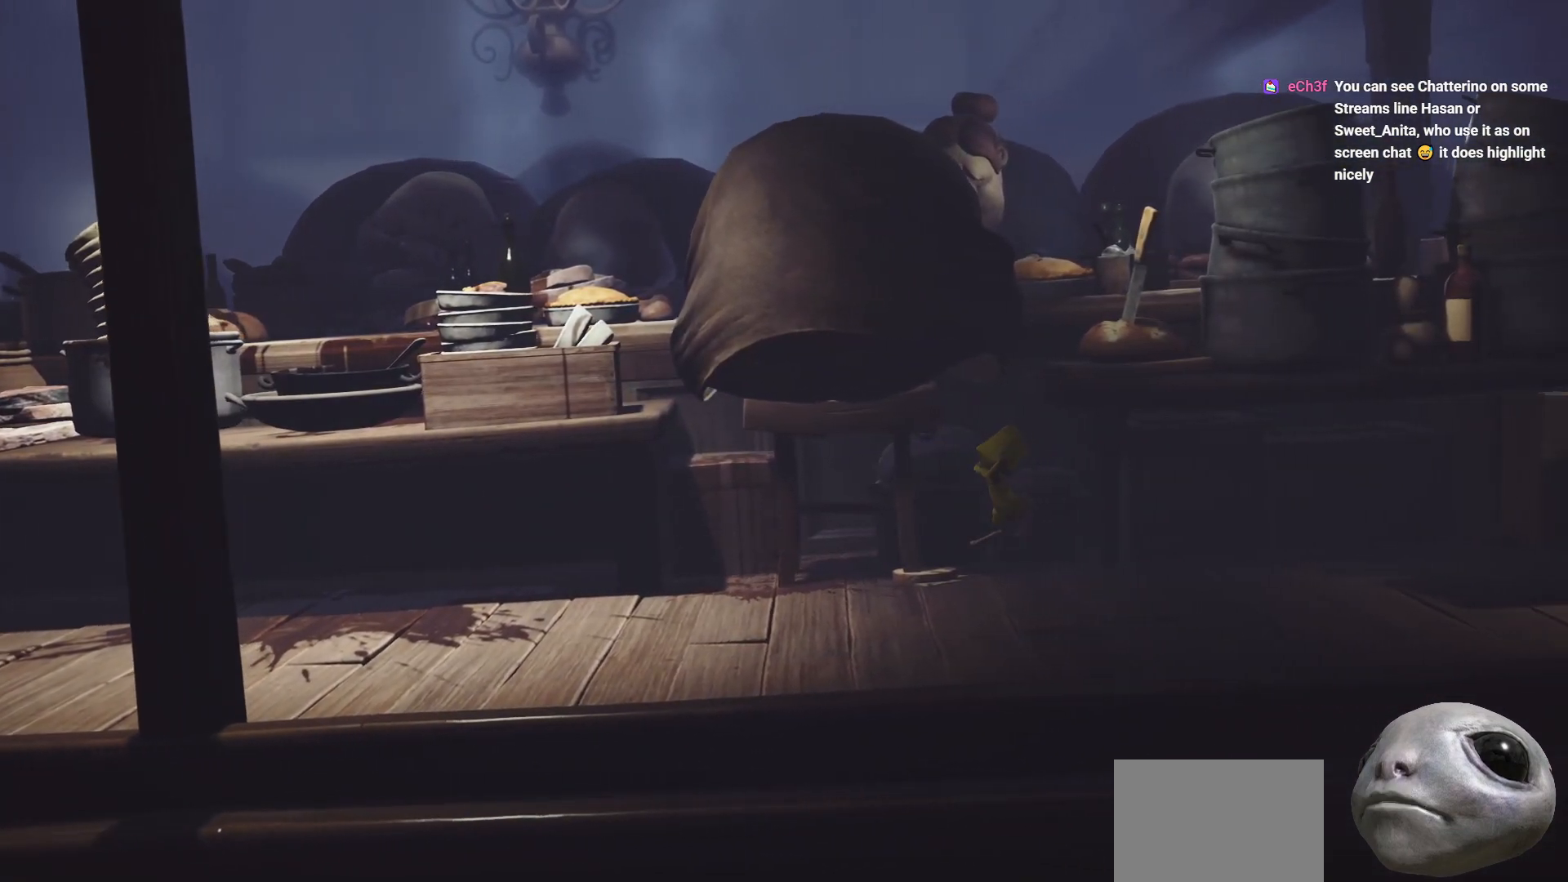
{"buttons": ["A", "X"], "left_stick": "right", "right_stick": "center", "events": [[117, "A", "up"], [433, "A", "down"]]}
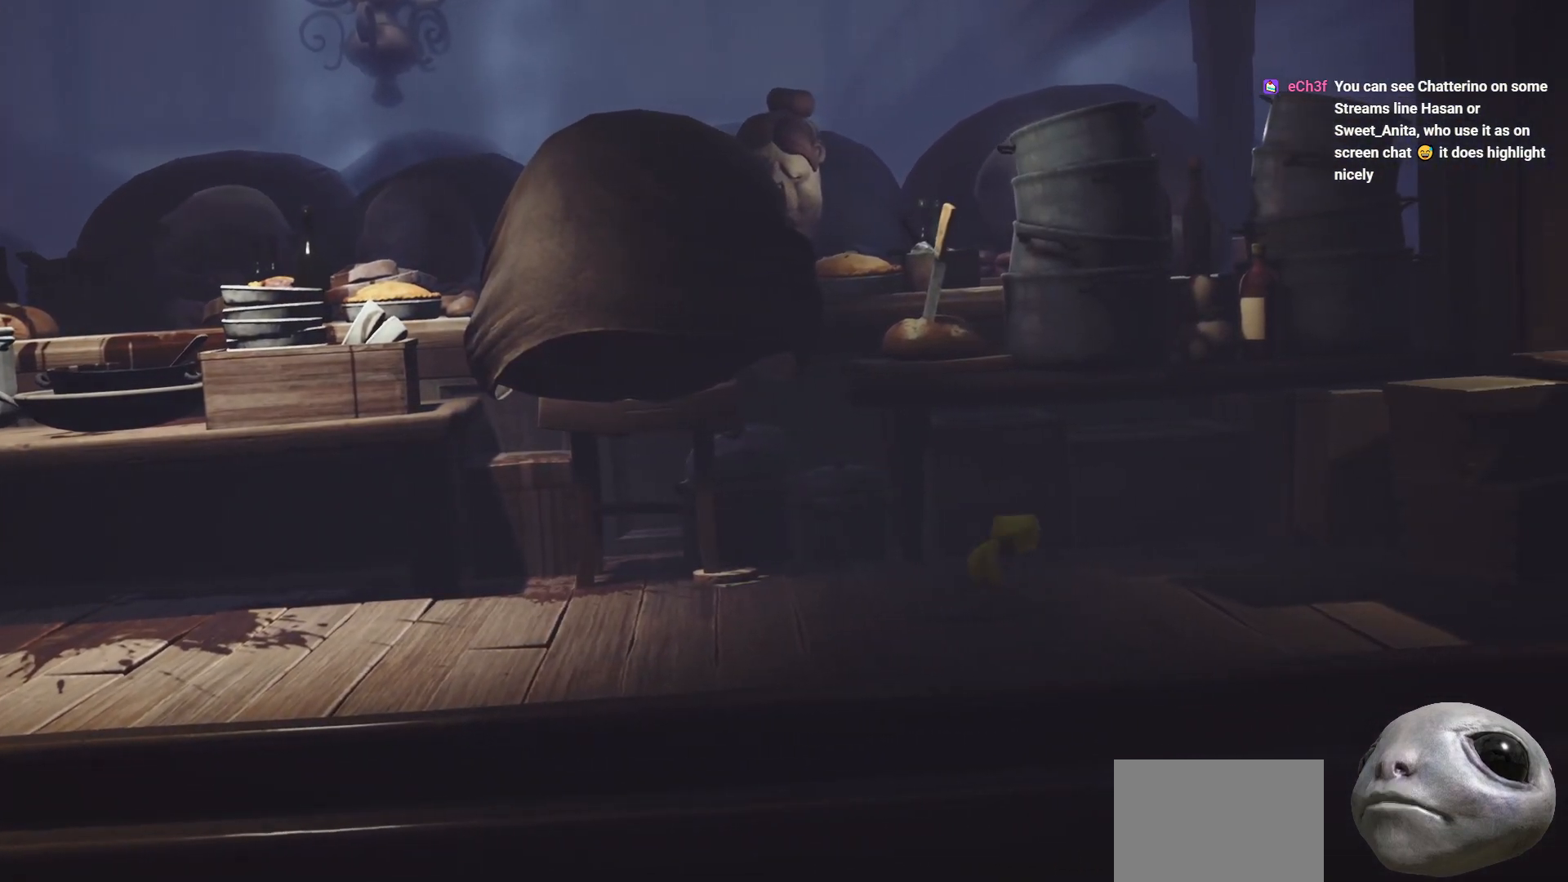
{"buttons": ["X"], "left_stick": "right", "right_stick": "center", "events": [[333, "A", "up"]]}
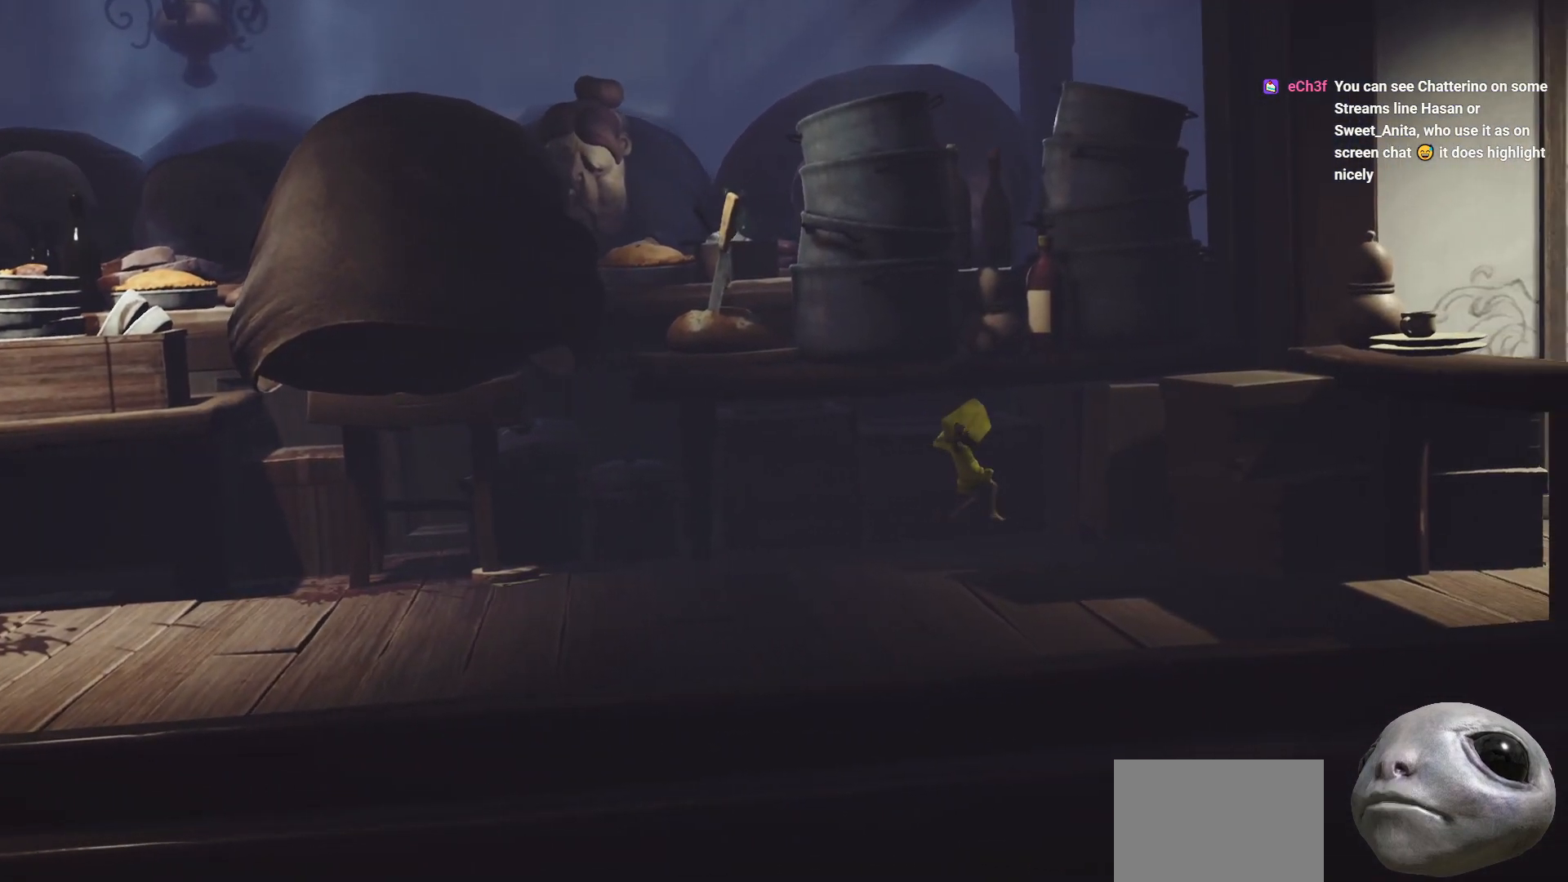
{"buttons": ["X"], "left_stick": "down-right", "right_stick": "center", "events": [[383, "left_stick", "down-right"]]}
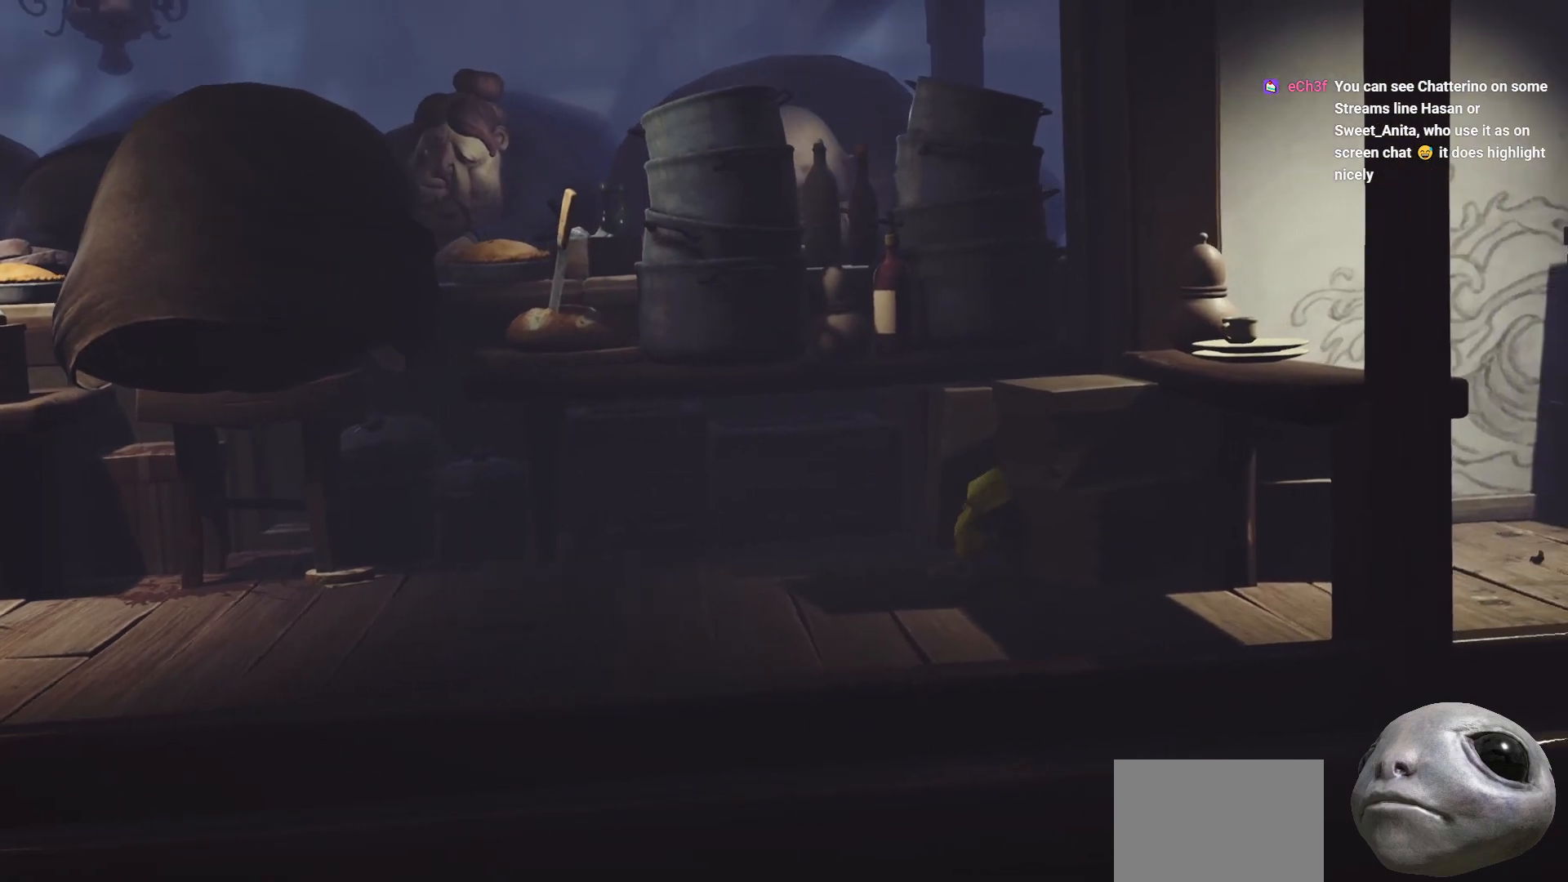
{"buttons": ["X"], "left_stick": "down", "right_stick": "center", "events": [[450, "left_stick", "down"]]}
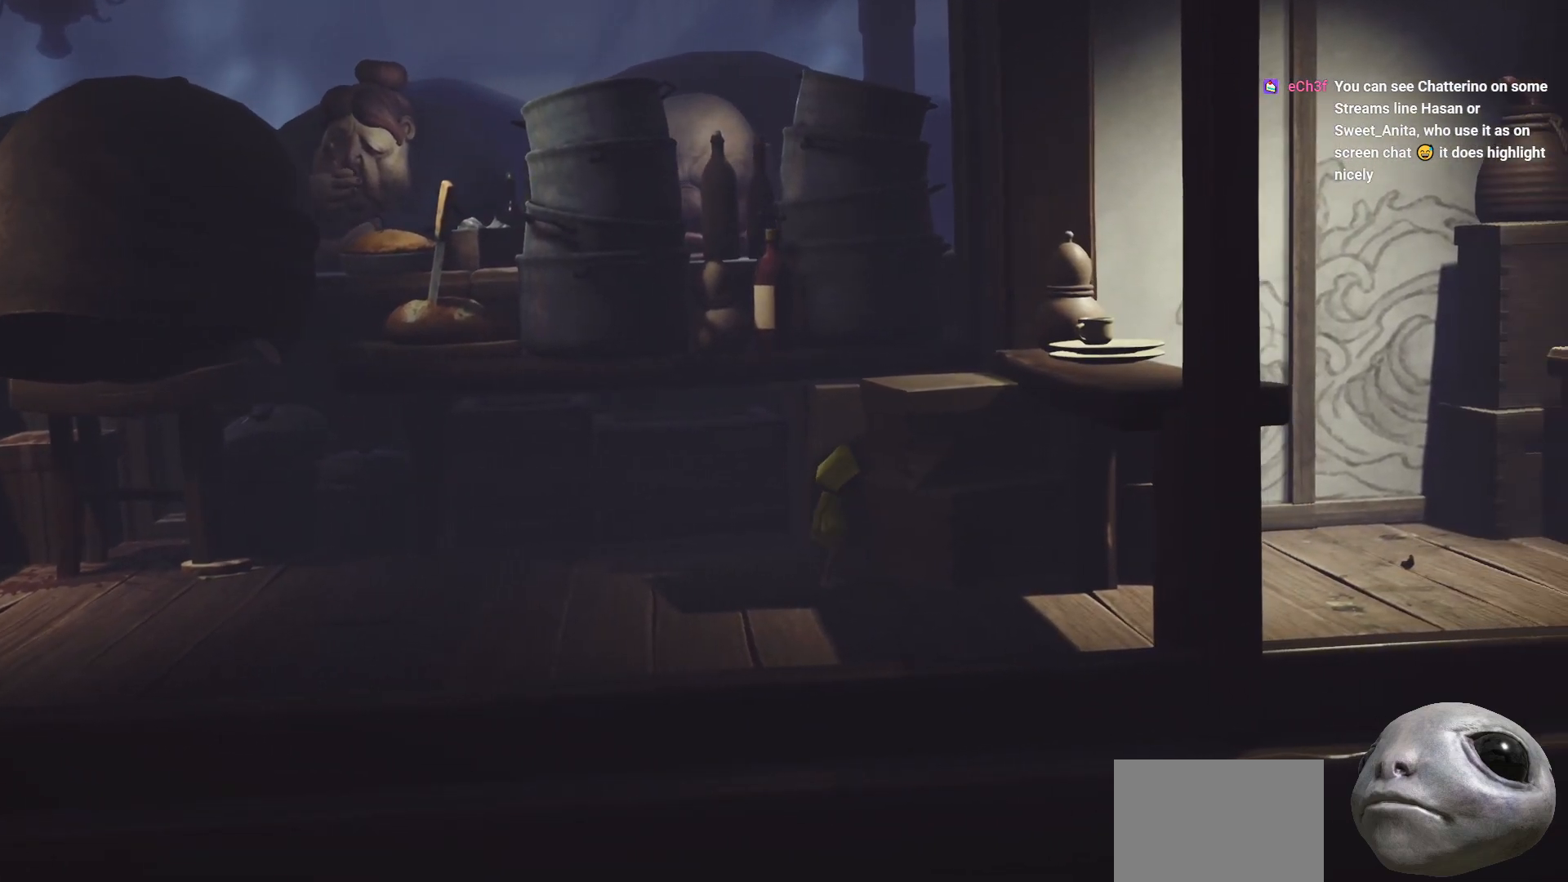
{"buttons": ["X"], "left_stick": "down-right", "right_stick": "center", "events": [[33, "left_stick", "down-left"], [317, "left_stick", "down"], [417, "left_stick", "down-right"]]}
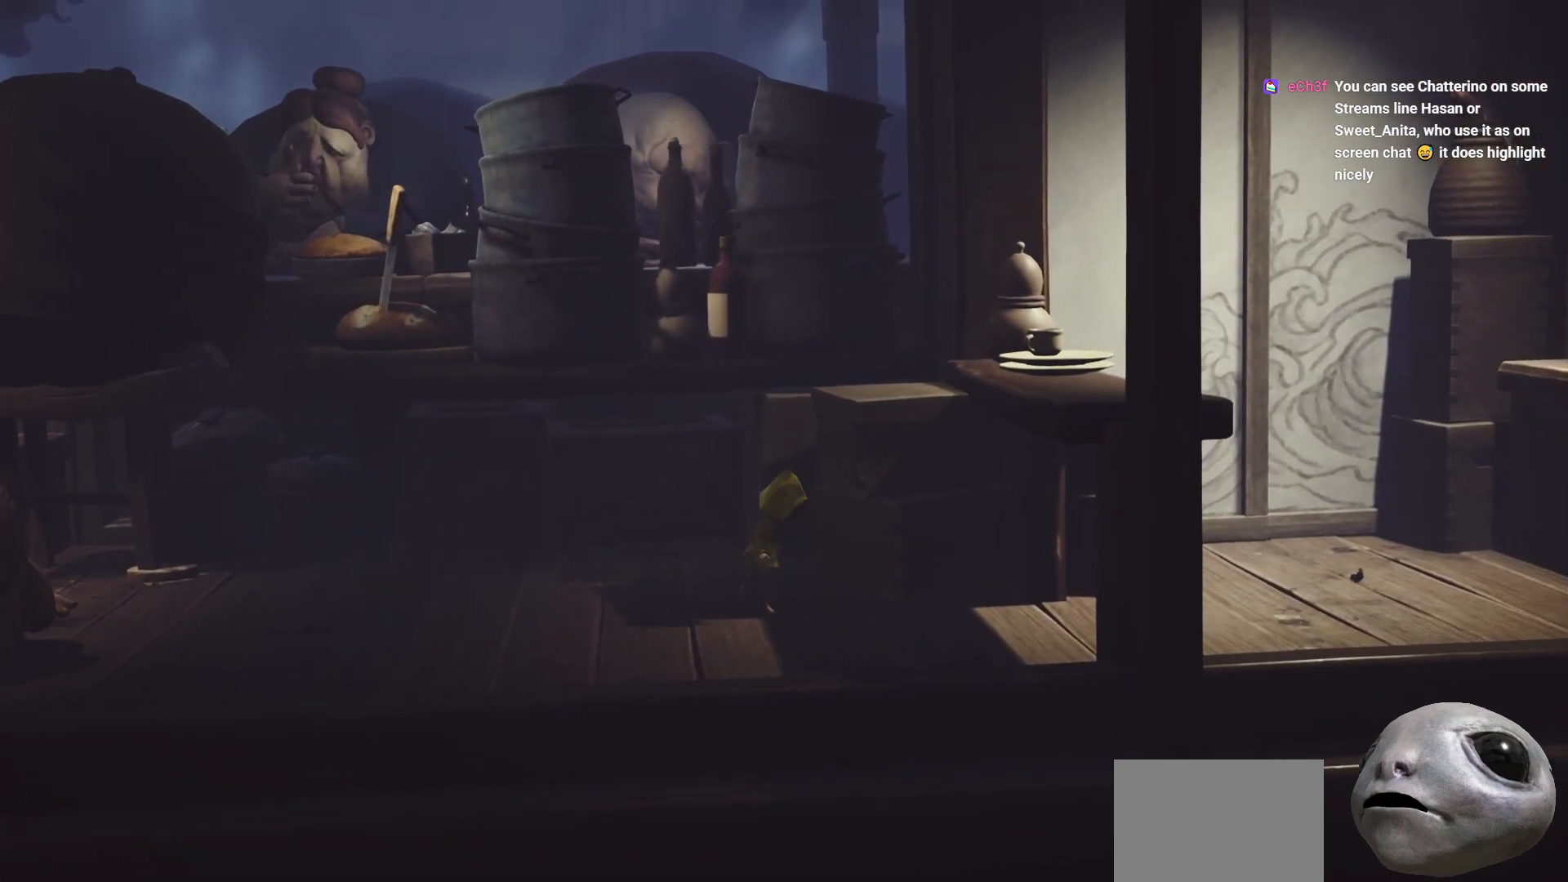
{"buttons": ["X"], "left_stick": "right", "right_stick": "center", "events": [[133, "left_stick", "right"]]}
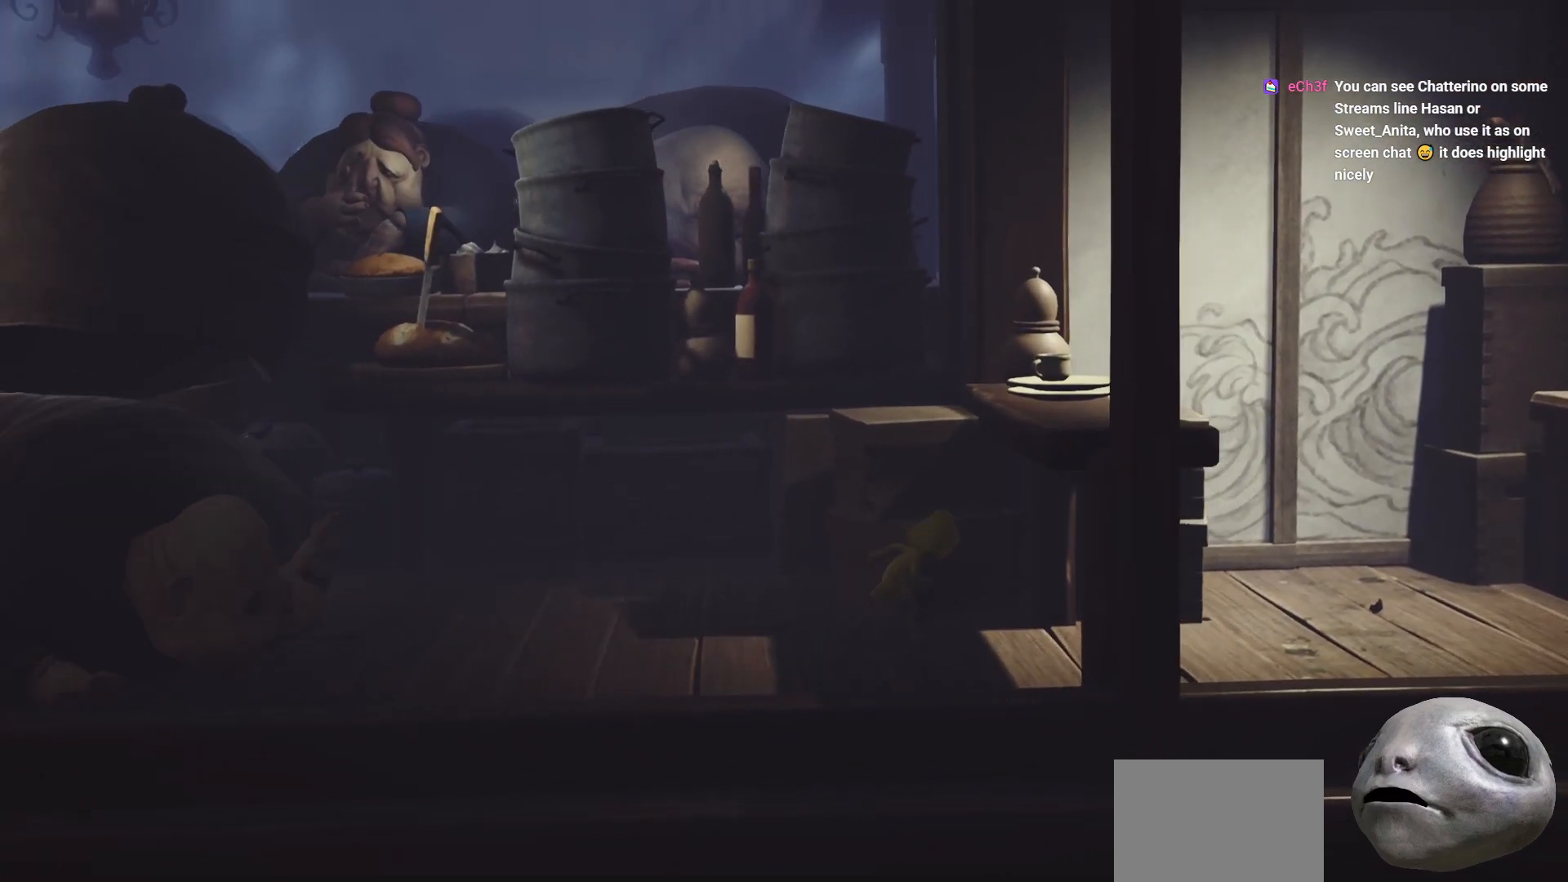
{"buttons": ["X", "L2"], "left_stick": "right", "right_stick": "center", "events": [[217, "L2", "down"]]}
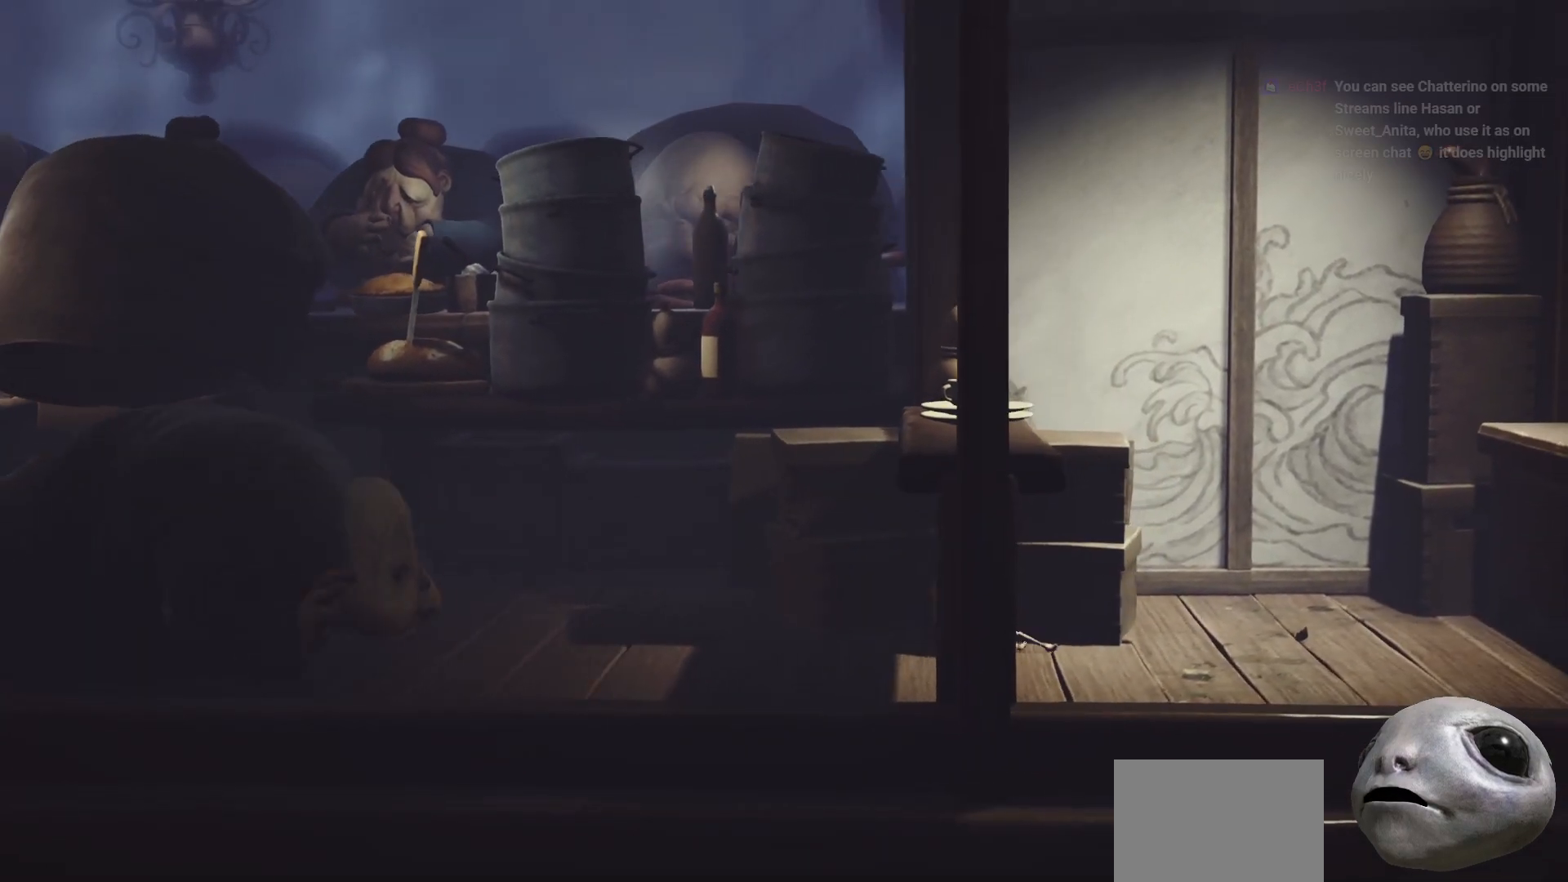
{"buttons": ["X"], "left_stick": "right", "right_stick": "center", "events": [[117, "L2", "up"], [233, "A", "down"], [433, "A", "up"]]}
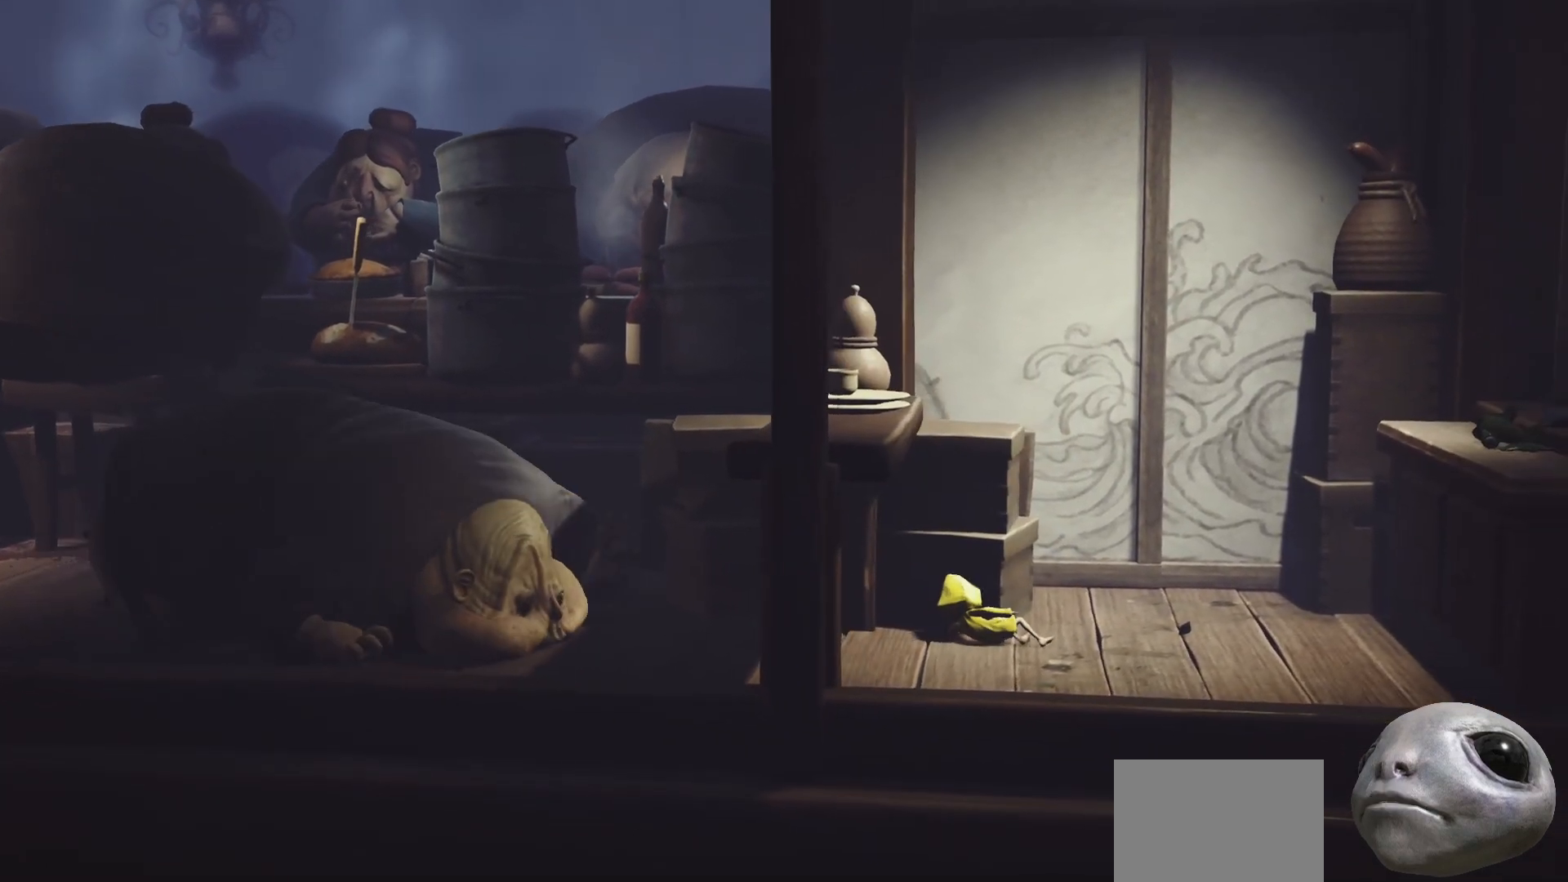
{"buttons": ["X"], "left_stick": "up-right", "right_stick": "center", "events": [[200, "left_stick", "up-right"]]}
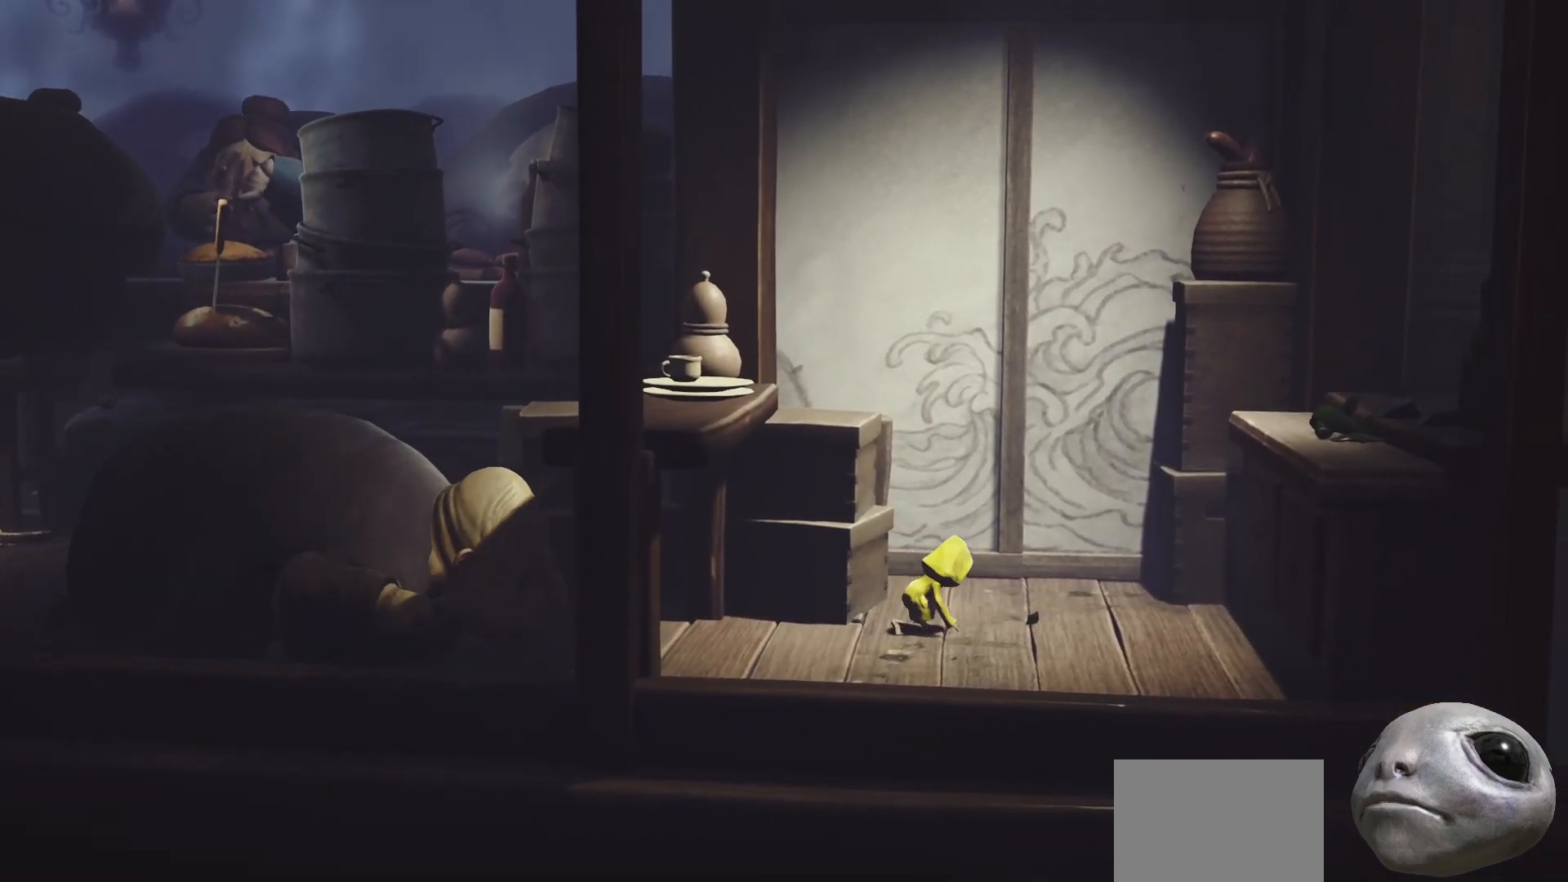
{"buttons": ["X"], "left_stick": "up-right", "right_stick": "center", "events": []}
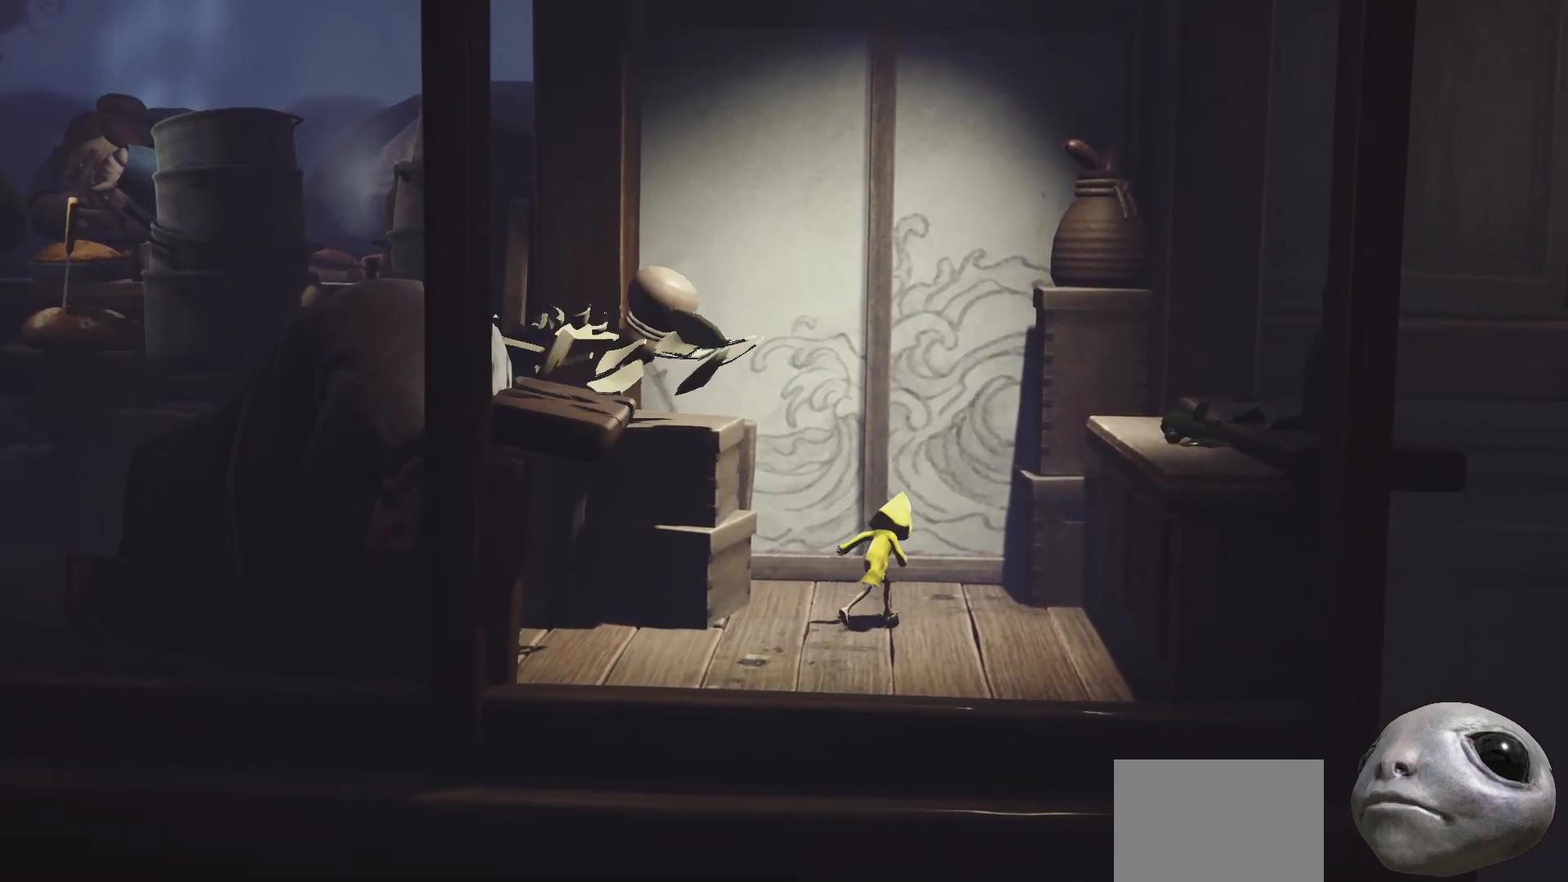
{"buttons": ["X"], "left_stick": "left", "right_stick": "center", "events": [[67, "left_stick", "up"], [167, "left_stick", "up-left"], [367, "left_stick", "left"]]}
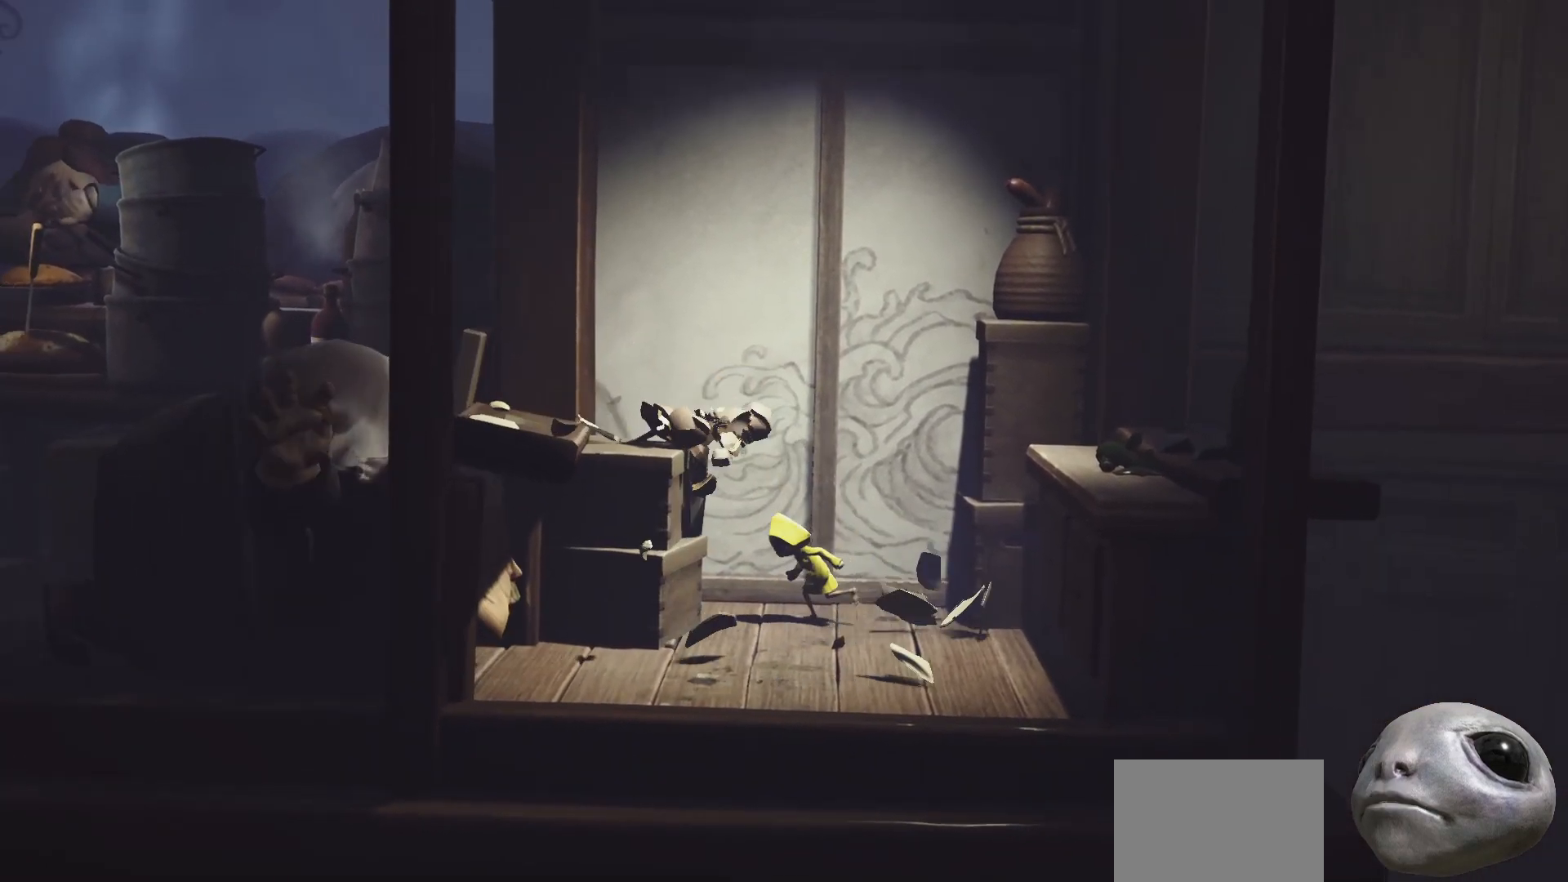
{"buttons": ["X", "R2"], "left_stick": "up-left", "right_stick": "center", "events": [[17, "A", "down"], [67, "A", "up"], [117, "A", "down"], [117, "left_stick", "up-left"], [183, "R2", "down"], [367, "A", "up"]]}
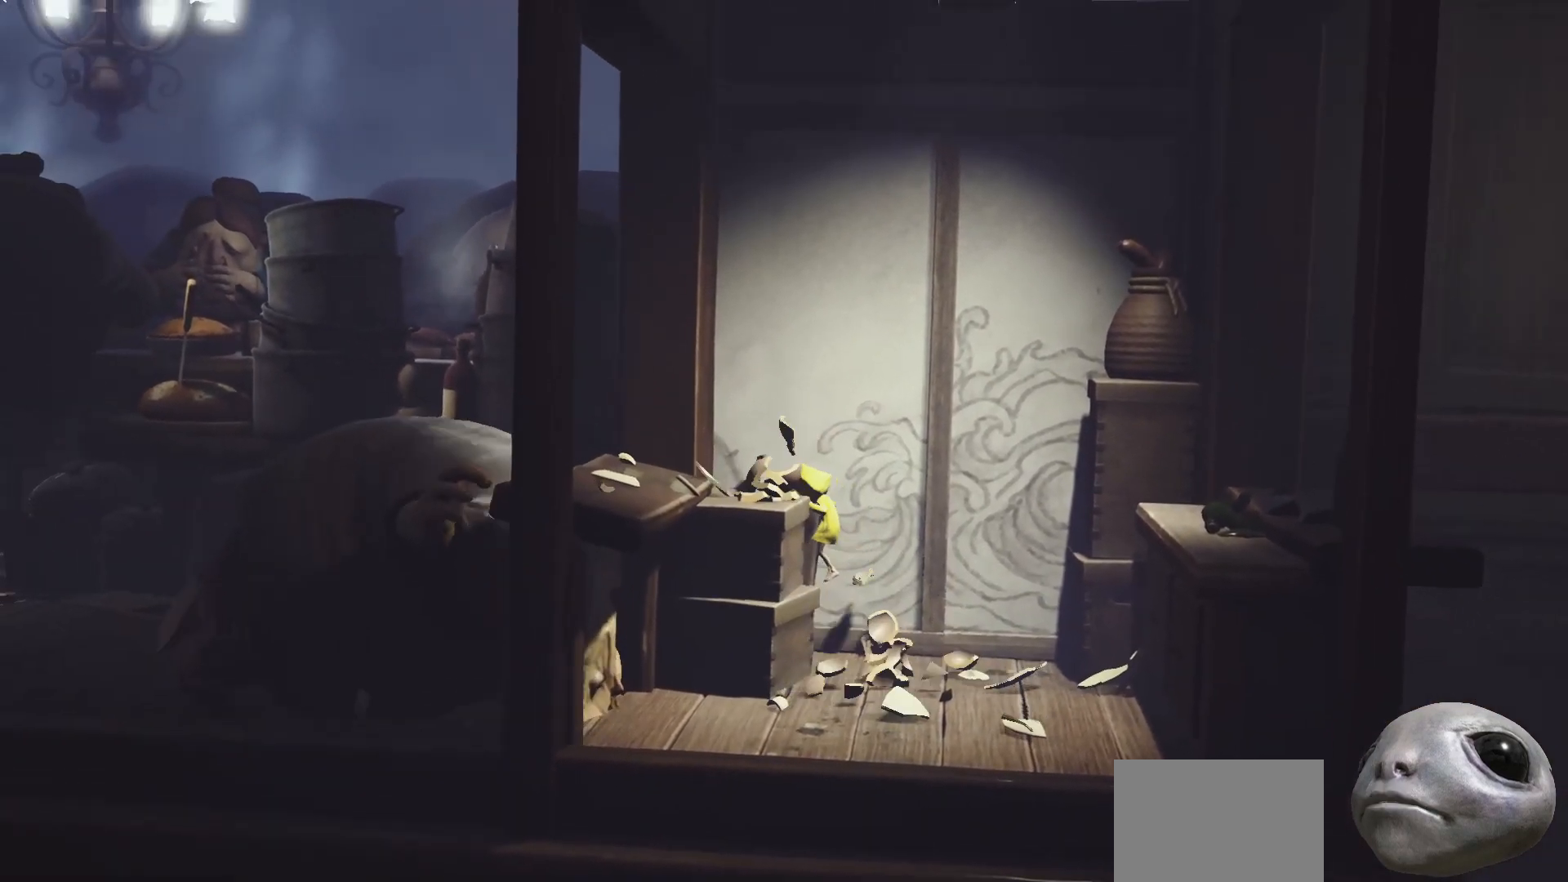
{"buttons": ["X", "R2"], "left_stick": "left", "right_stick": "center", "events": [[250, "left_stick", "left"]]}
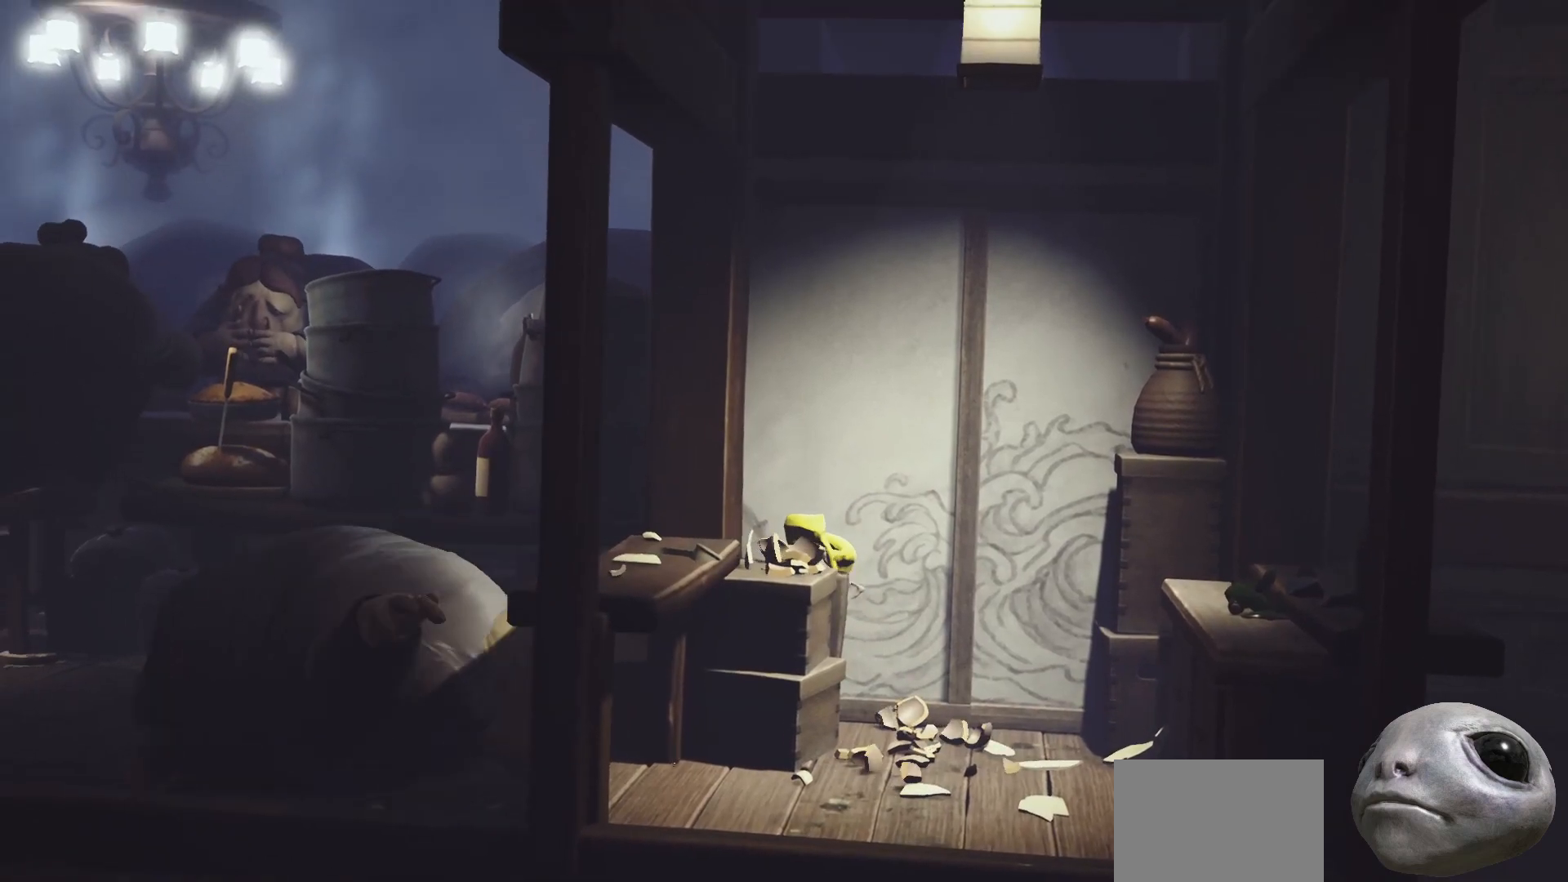
{"buttons": ["A", "X"], "left_stick": "down-left", "right_stick": "center", "events": [[17, "R2", "up"], [117, "left_stick", "center"], [233, "left_stick", "left"], [367, "A", "down"], [483, "left_stick", "down-left"]]}
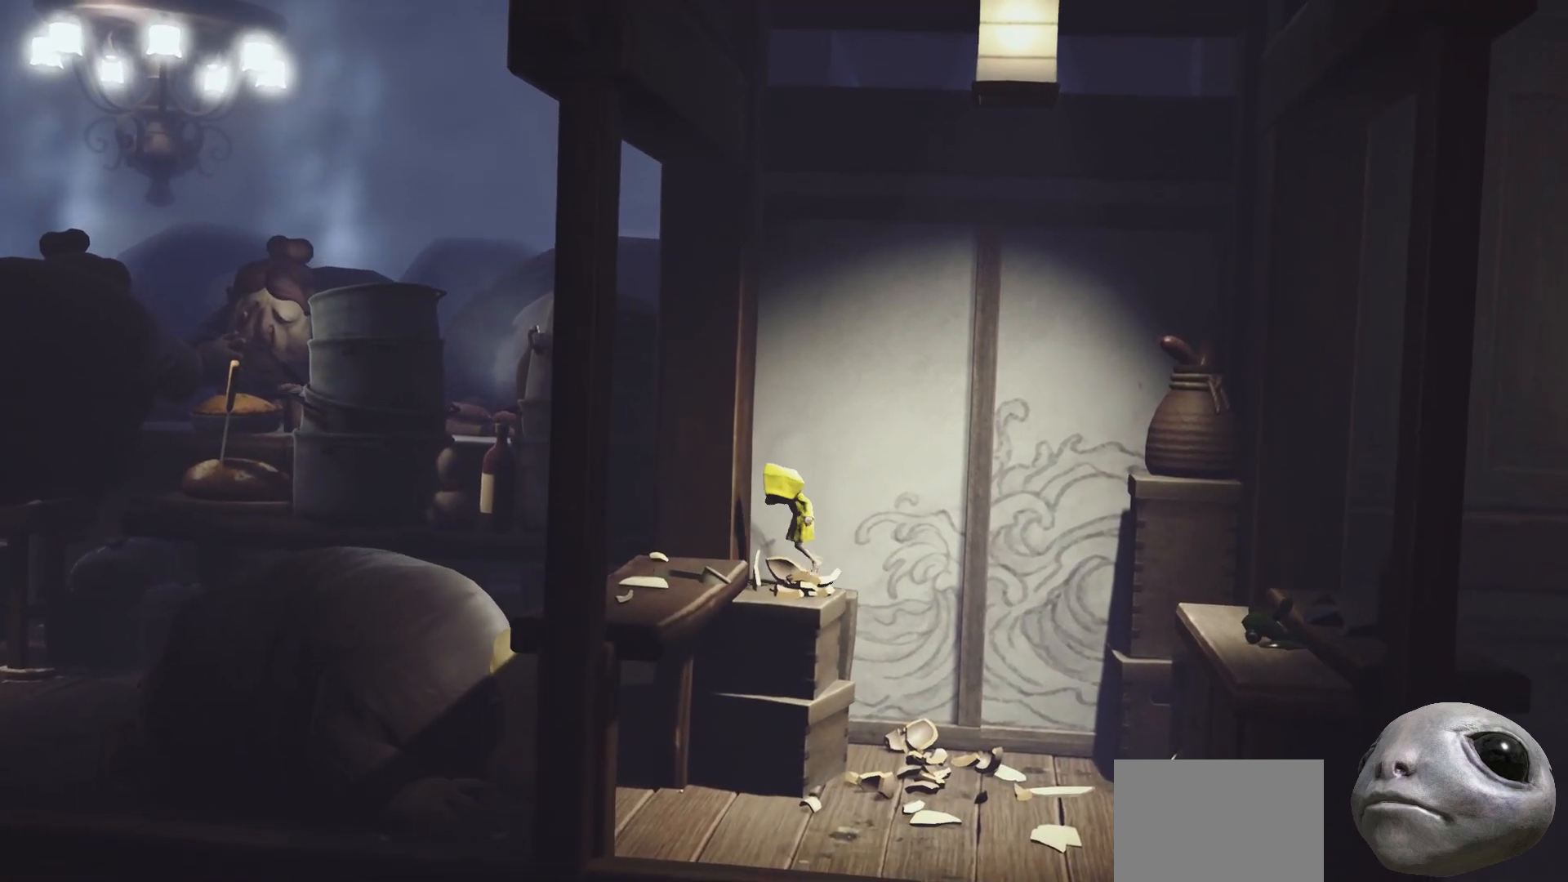
{"buttons": ["X"], "left_stick": "left", "right_stick": "center", "events": [[17, "A", "up"], [83, "left_stick", "left"], [200, "left_stick", "center"], [467, "left_stick", "left"]]}
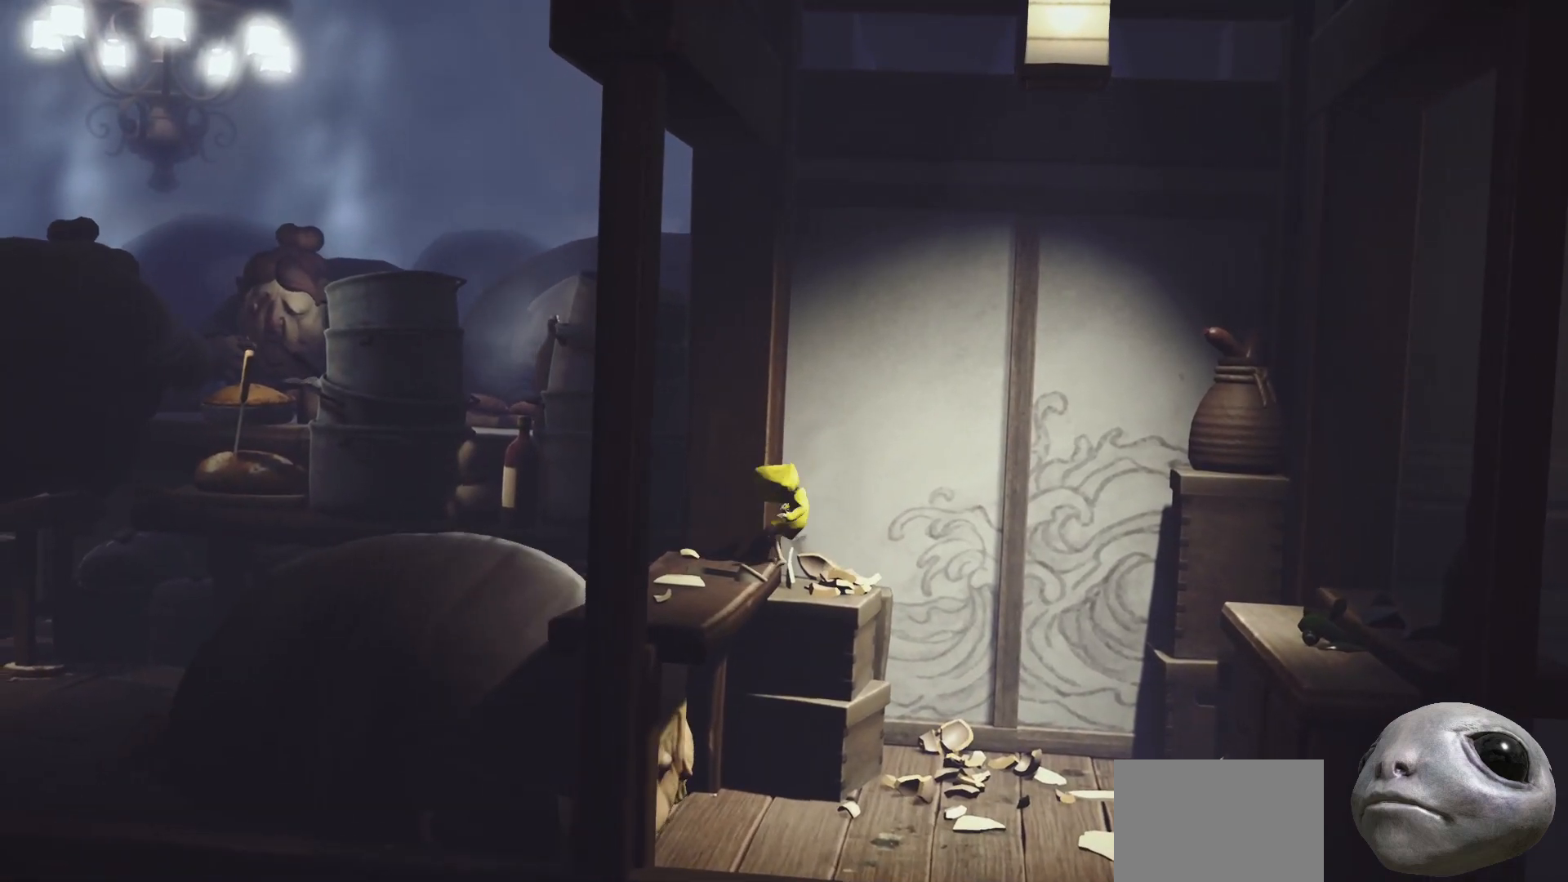
{"buttons": ["X"], "left_stick": "down-left", "right_stick": "center", "events": [[400, "left_stick", "down-left"]]}
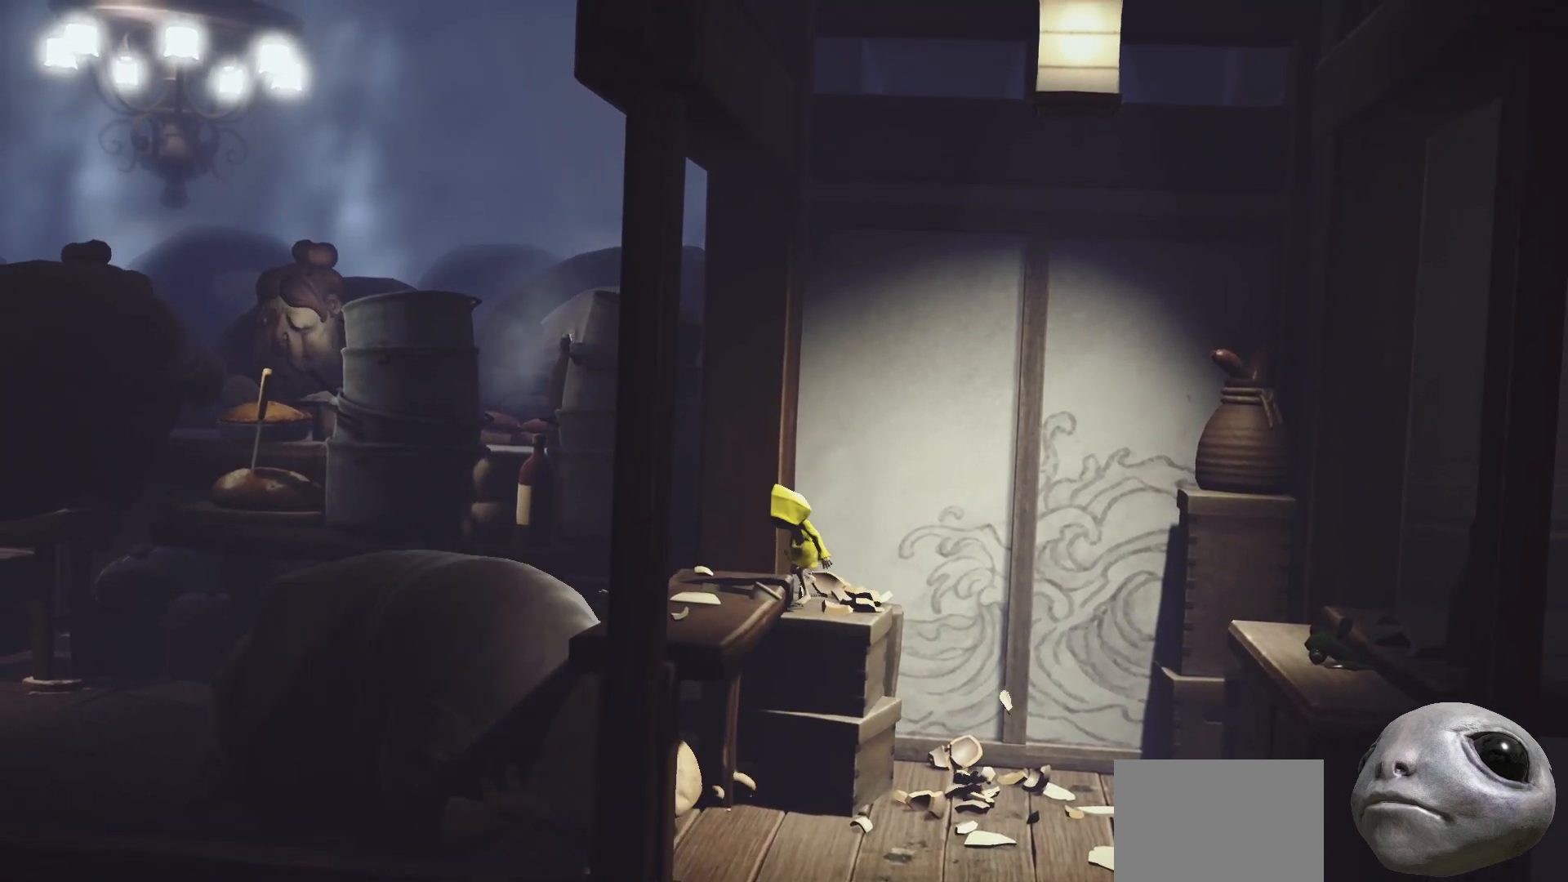
{"buttons": ["X"], "left_stick": "left", "right_stick": "center", "events": [[217, "left_stick", "left"]]}
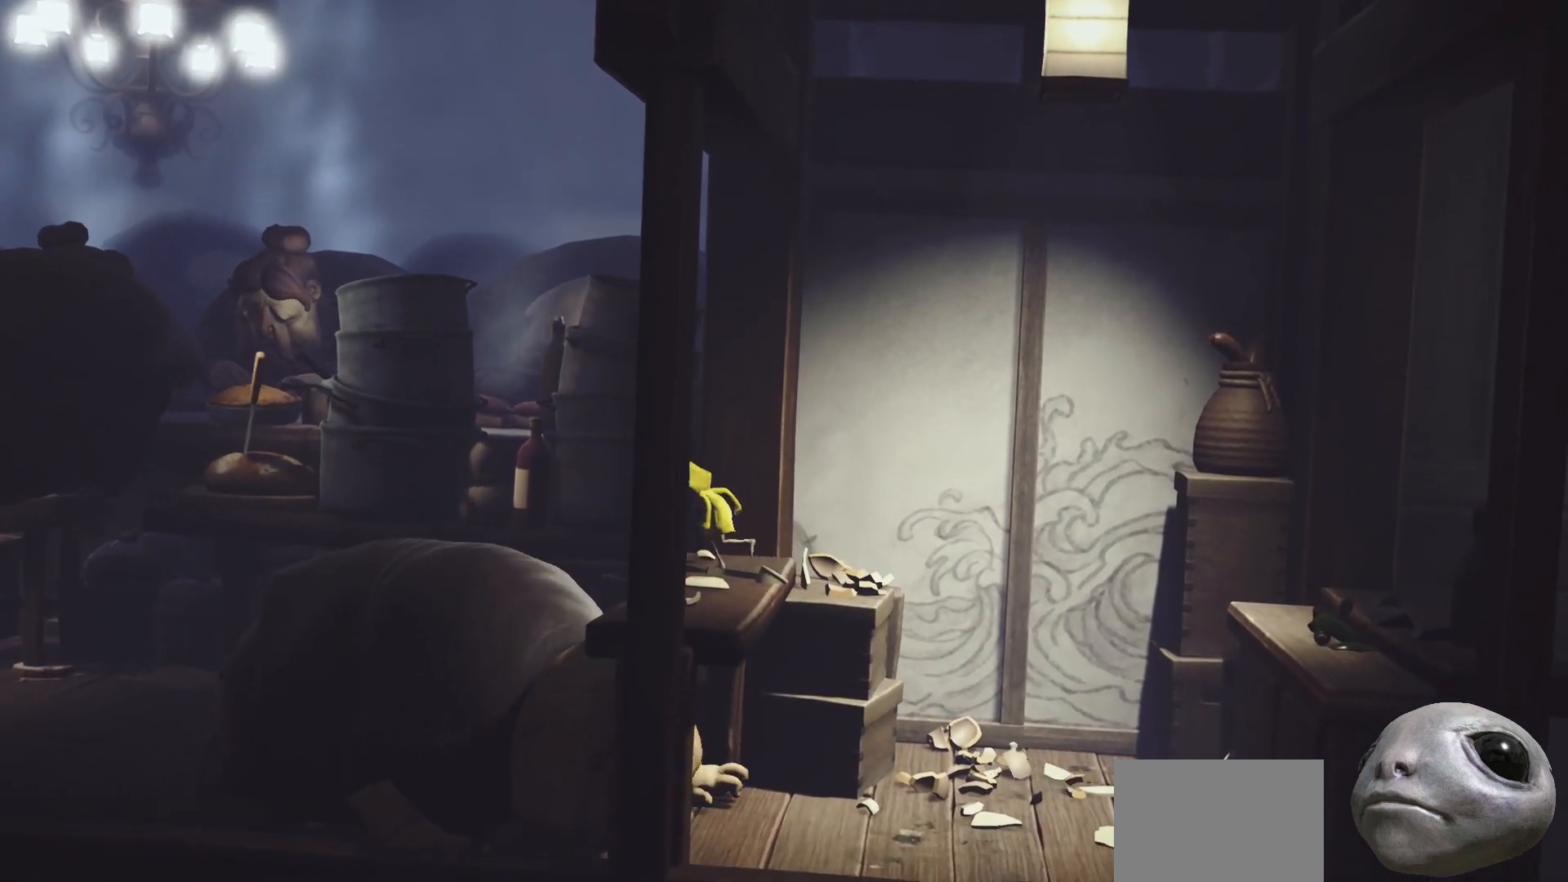
{"buttons": ["A", "X"], "left_stick": "left", "right_stick": "center", "events": [[150, "A", "down"]]}
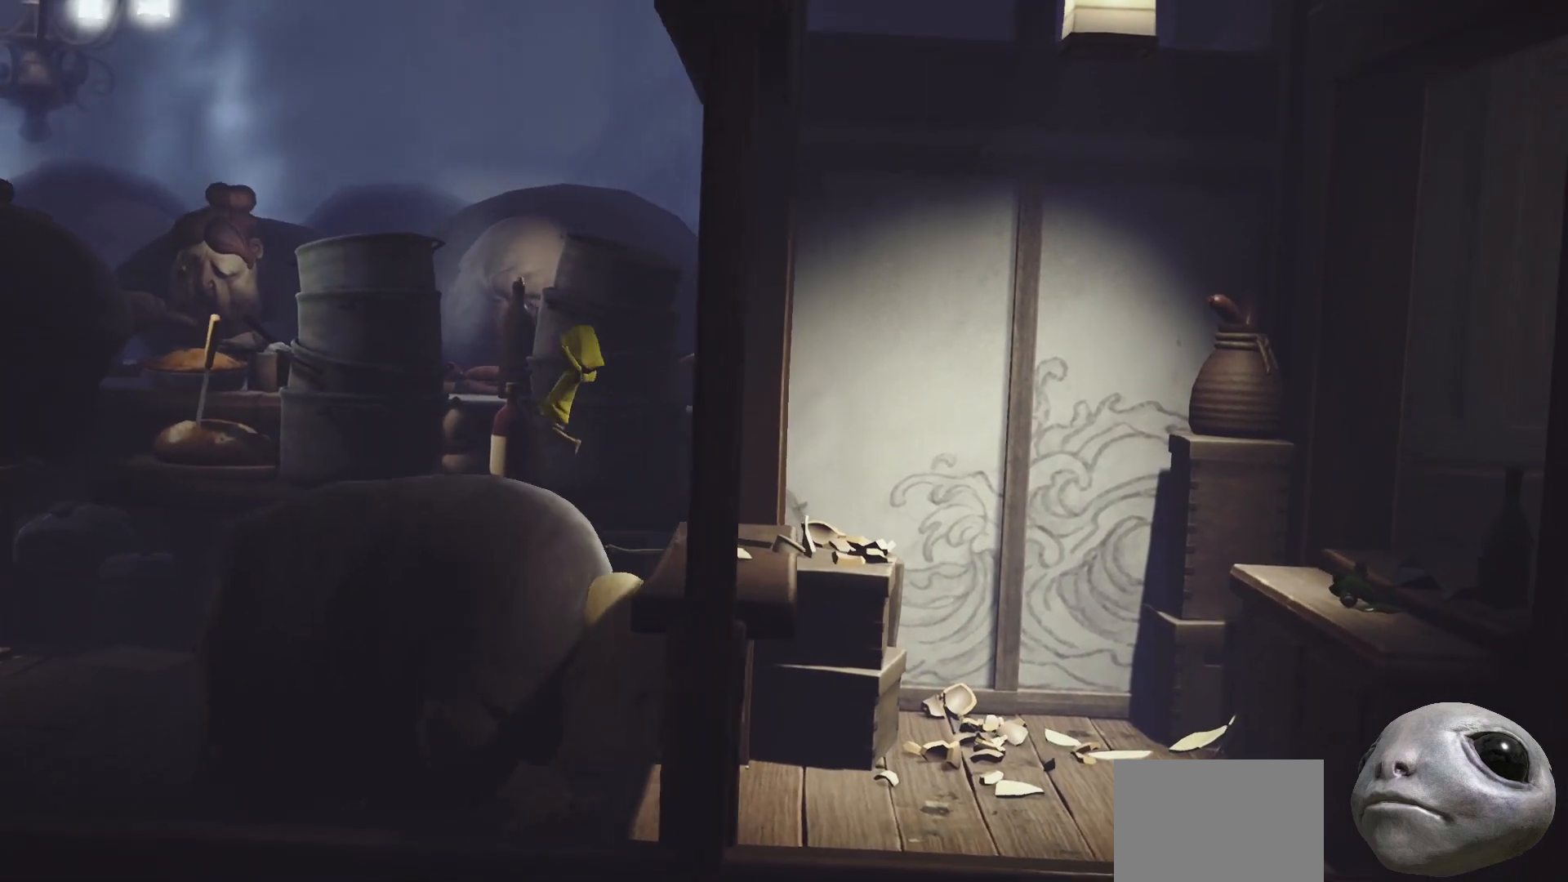
{"buttons": ["A", "X"], "left_stick": "left", "right_stick": "center", "events": [[317, "A", "up"], [467, "A", "down"]]}
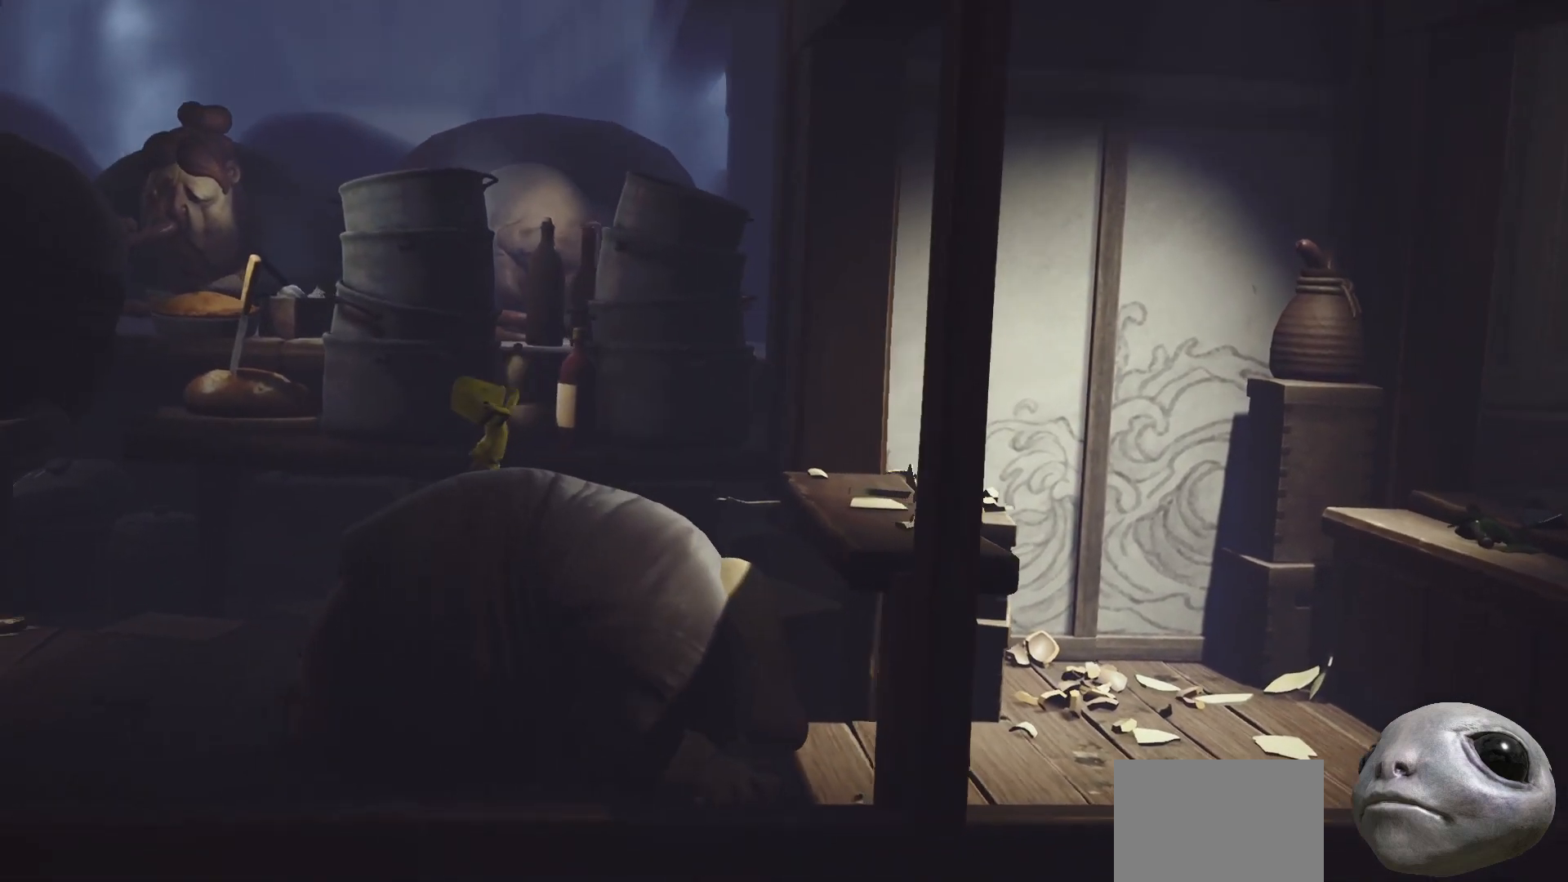
{"buttons": ["A", "X"], "left_stick": "left", "right_stick": "center", "events": []}
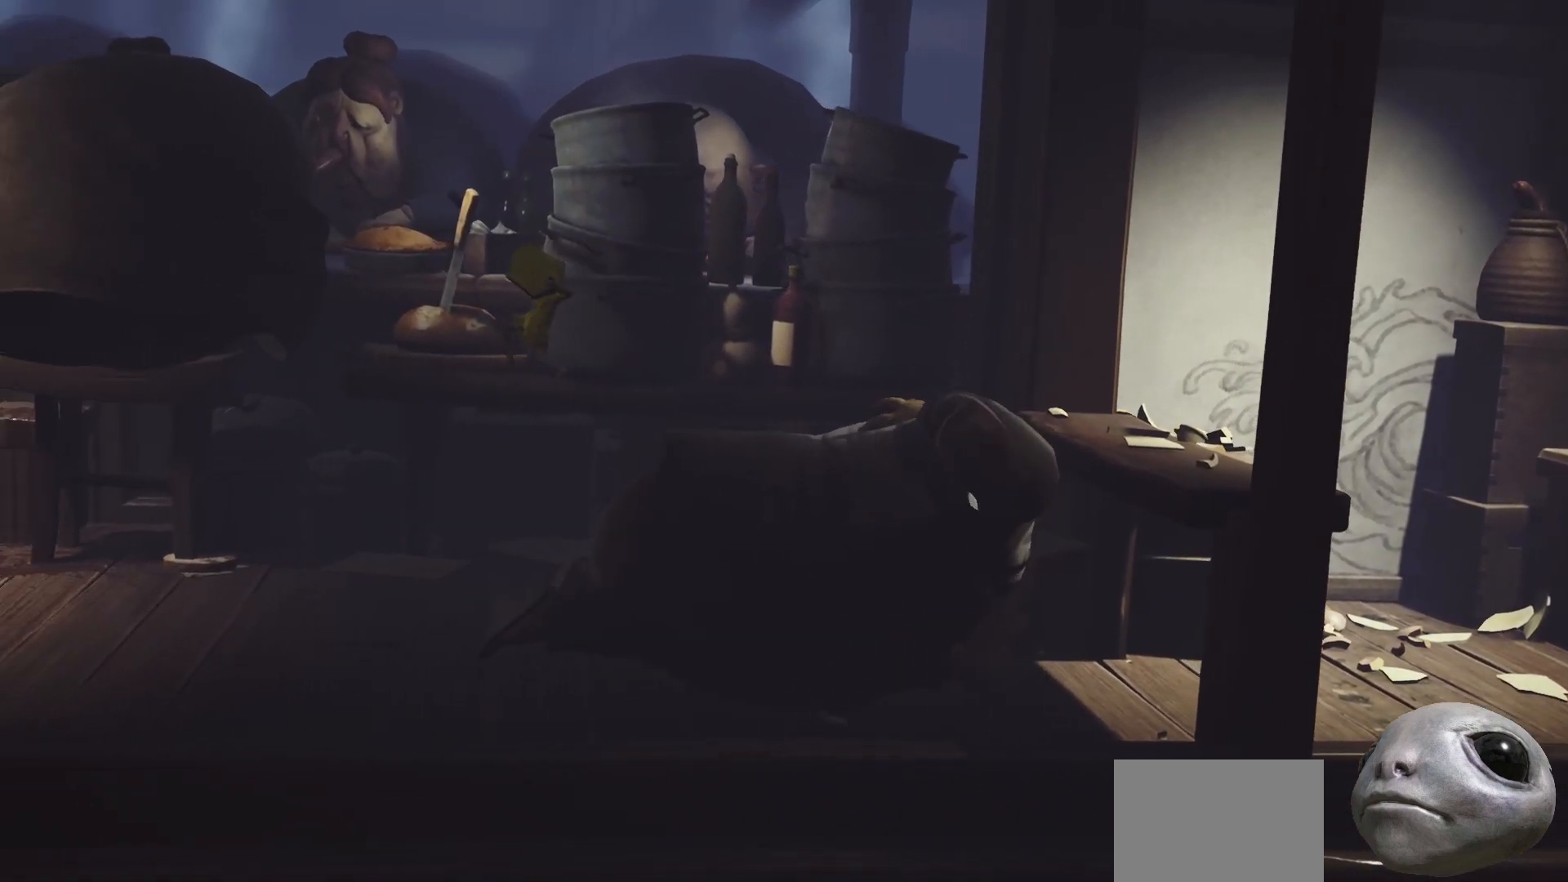
{"buttons": ["X"], "left_stick": "left", "right_stick": "center", "events": [[100, "A", "up"]]}
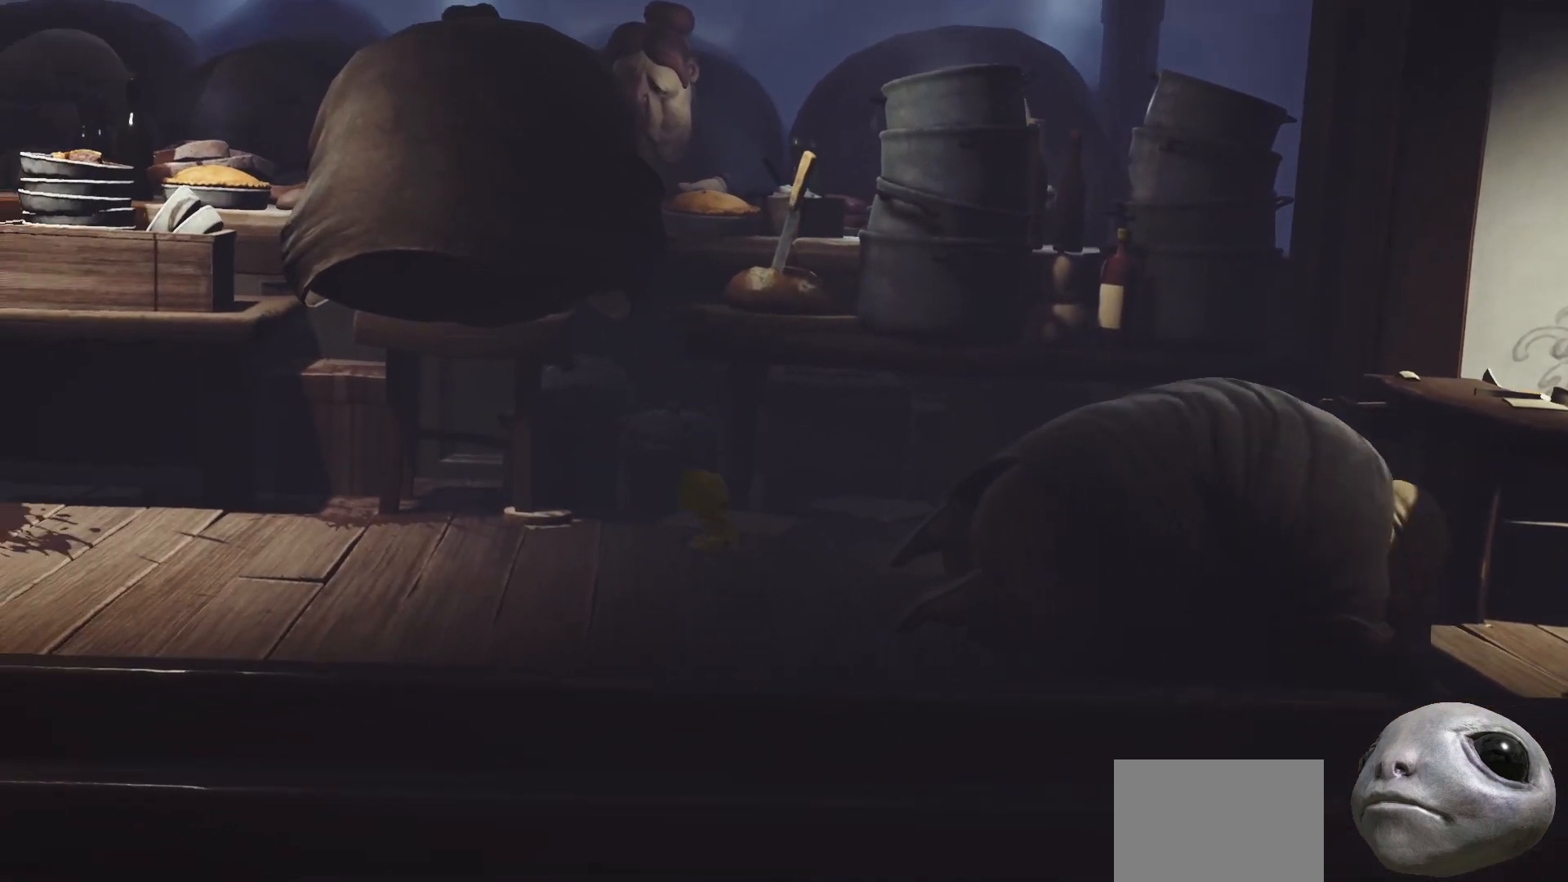
{"buttons": ["X"], "left_stick": "left", "right_stick": "center", "events": []}
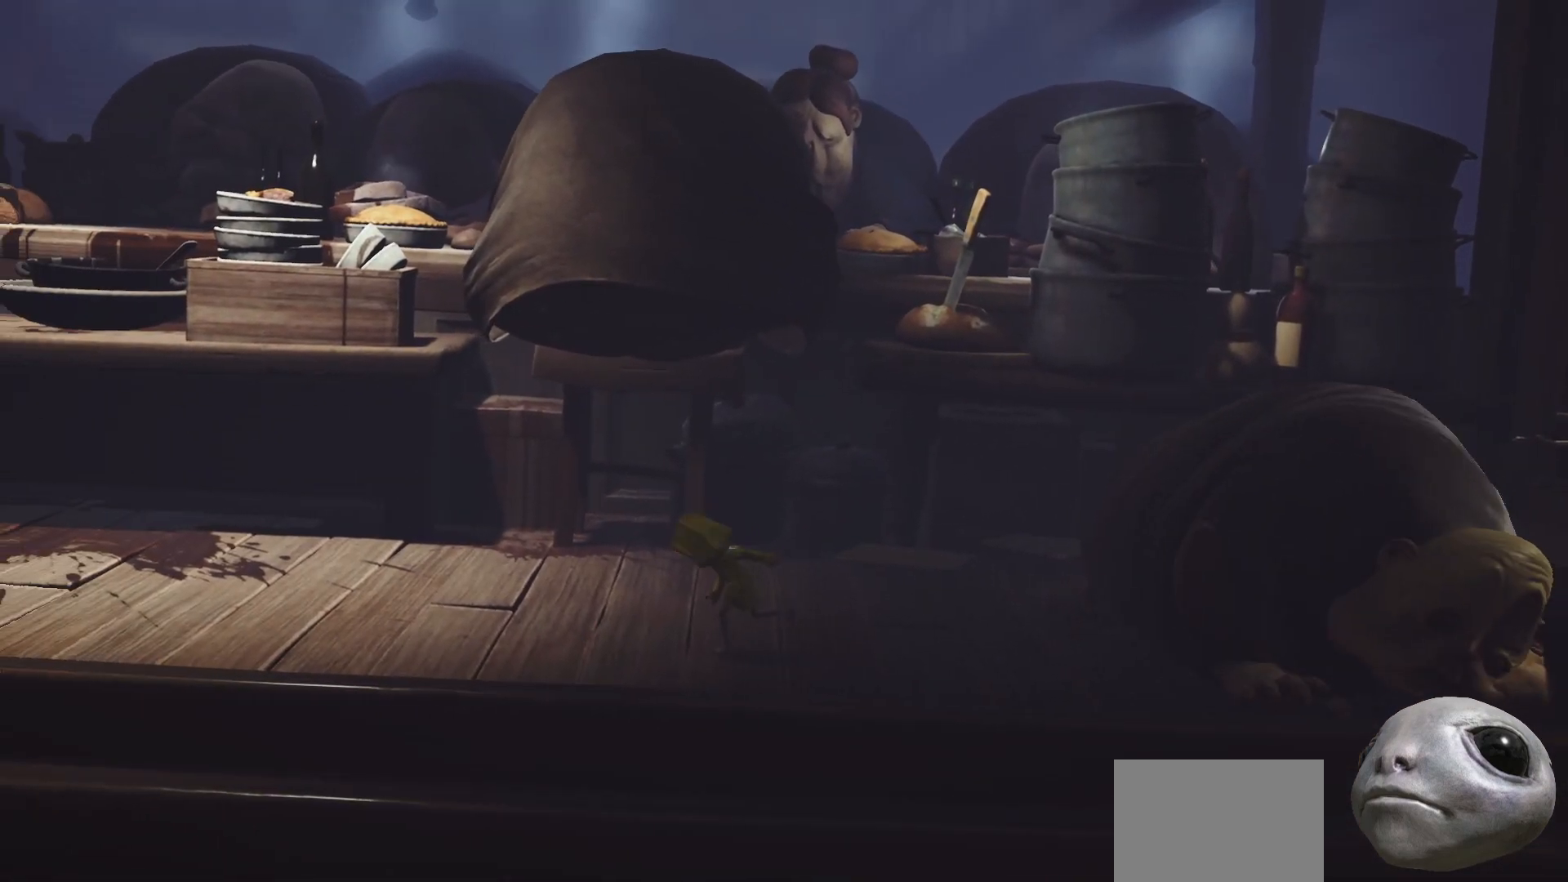
{"buttons": ["X"], "left_stick": "left", "right_stick": "center", "events": []}